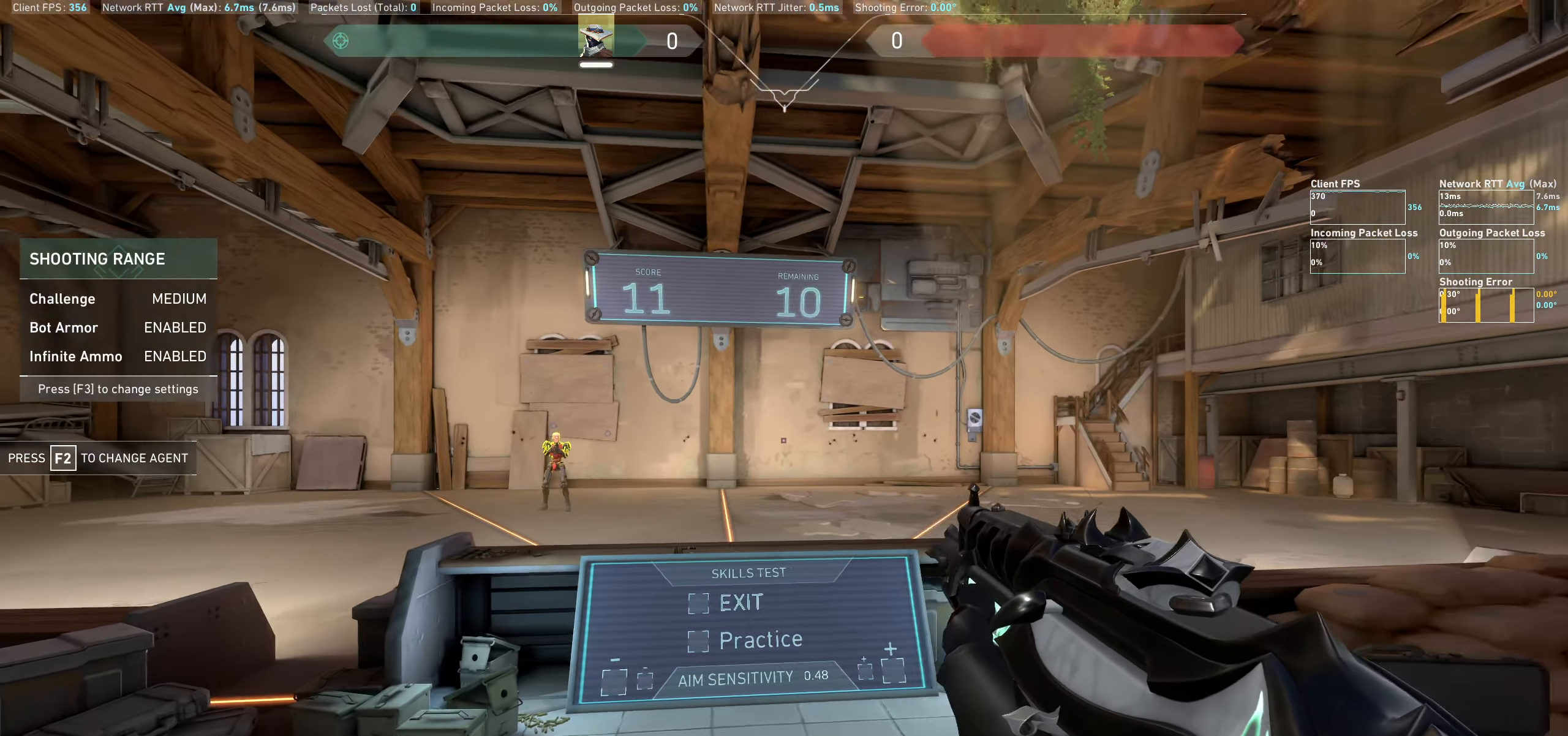
Gameplay with keyboard and mouse; each line is a JSON object with the keys and mouse buttons held at the frame after it. "events" lists presses ("down") and releases ("up") of "a", "ctrl", "d", "e", "q", "s", "shift", "space", "w", "mouse_left", "mouse_wheel" and "mouse_right" between this image and that frame as [ms after this image, input, new state], when the widget could be followed in between. "mouse_left", "mouse_wheel", "mouse_right" = the "left", "wheel", "right" buttons of the "mouse" list. No other keys are recorded. "wheel" means that the mouse wheel is clicked or scrolled. Mouse movement is not recorded.
{"keys": ["d"], "mouse": ["left"], "events": [[67, "a", "up"], [450, "mouse_left", "down"], [483, "d", "down"]]}
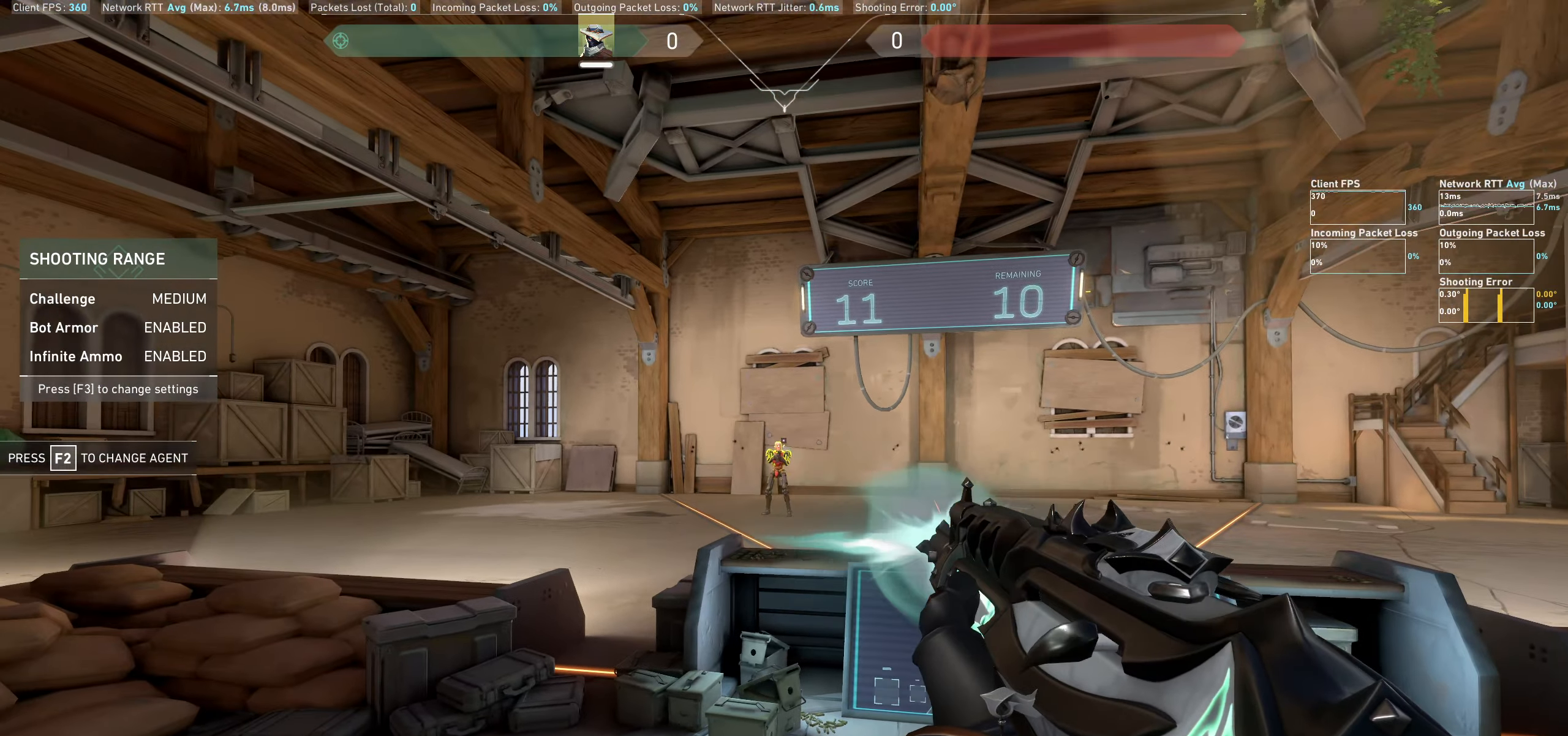
{"keys": [], "mouse": [], "events": [[83, "mouse_left", "up"], [317, "d", "up"]]}
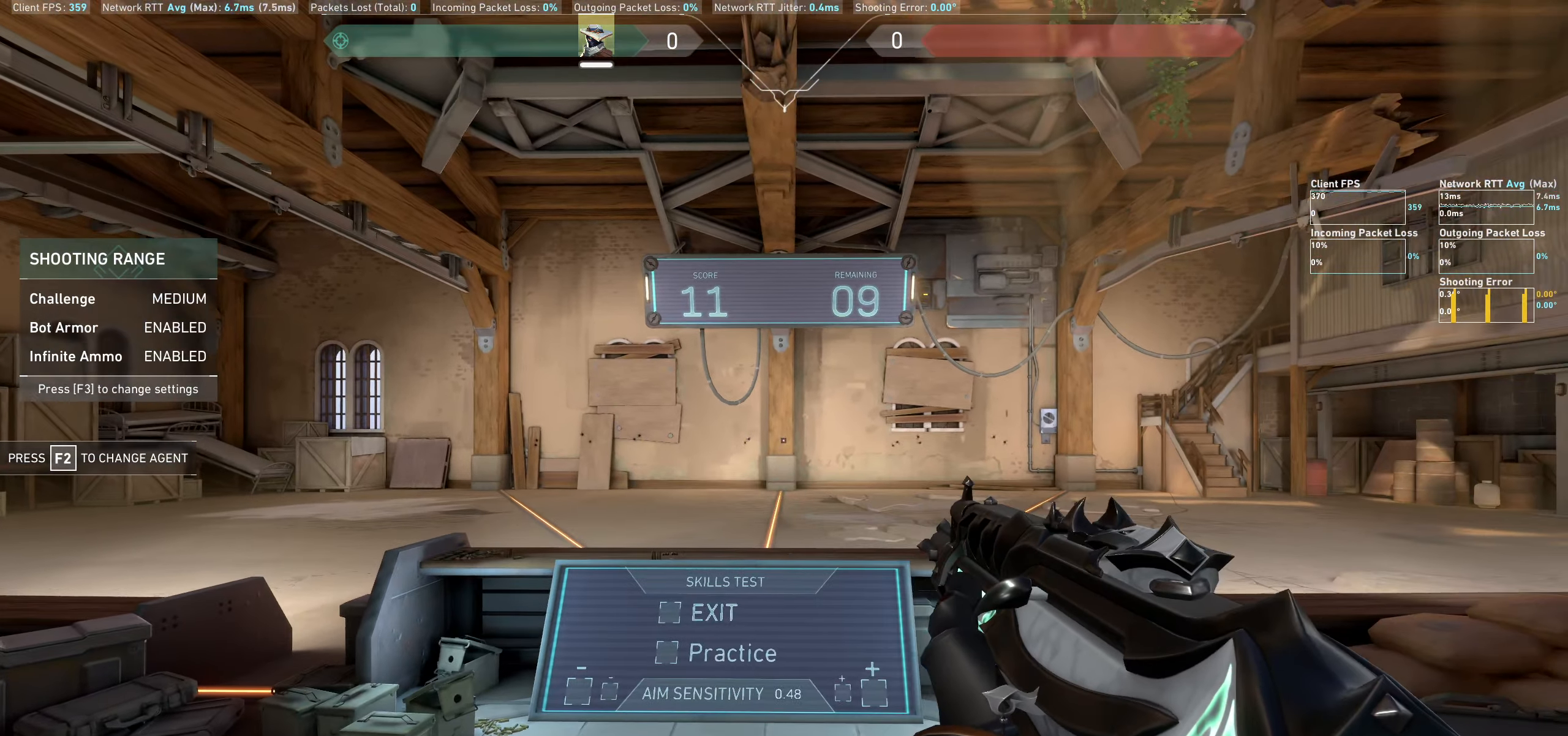
{"keys": ["d"], "mouse": [], "events": [[367, "d", "down"]]}
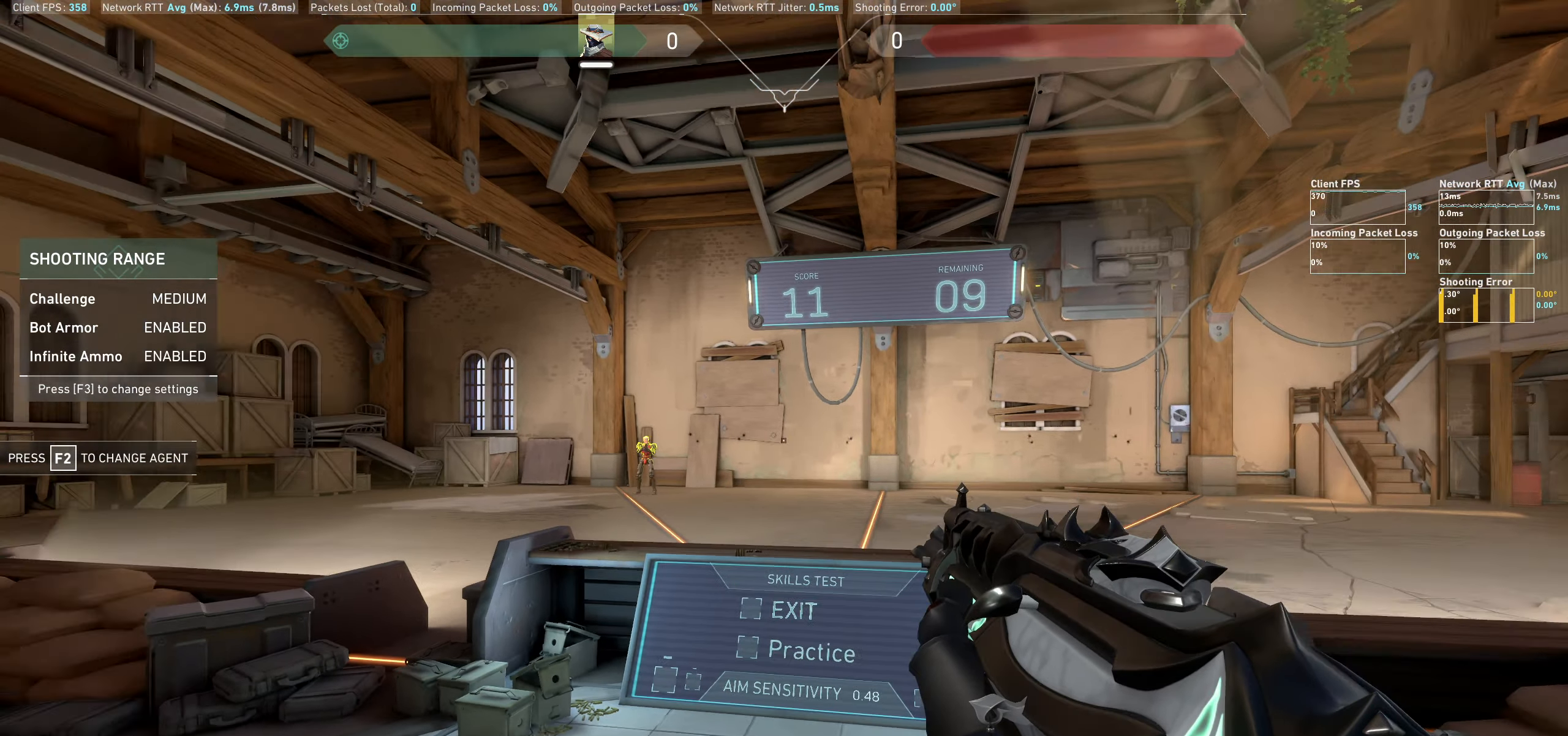
{"keys": [], "mouse": ["left"], "events": [[233, "d", "up"], [400, "mouse_left", "down"]]}
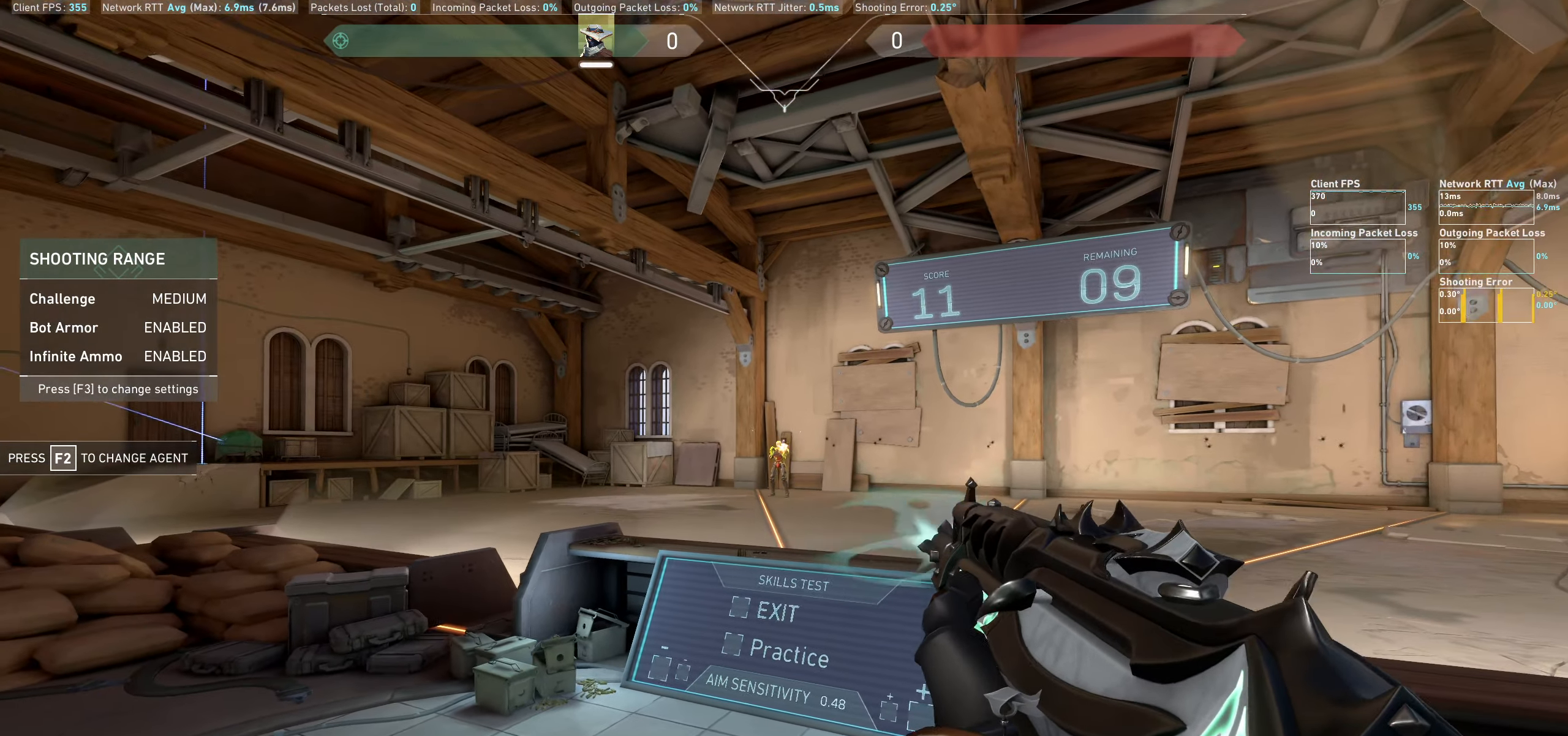
{"keys": [], "mouse": [], "events": [[67, "mouse_left", "up"], [100, "a", "down"], [500, "a", "up"]]}
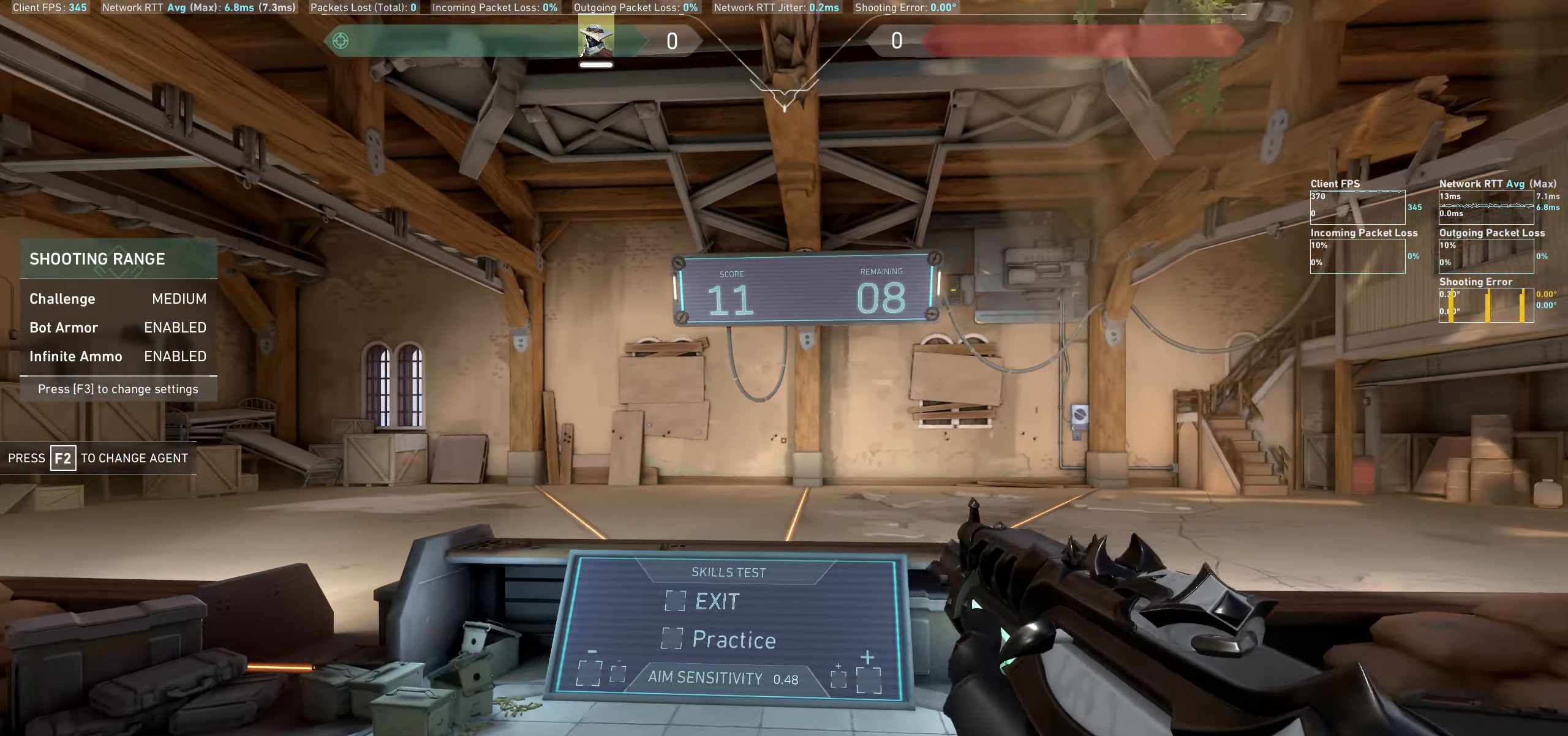
{"keys": ["a"], "mouse": [], "events": [[350, "a", "down"]]}
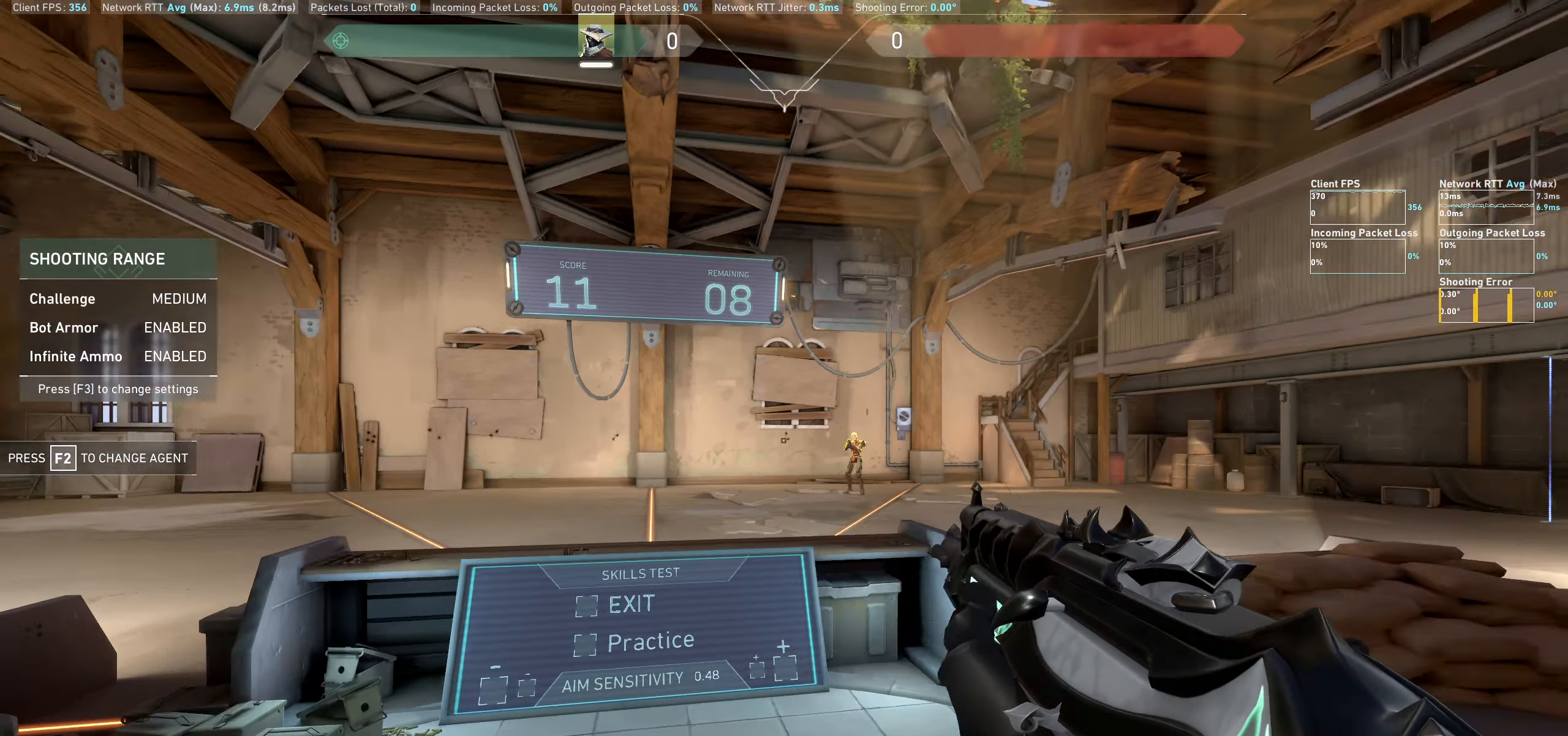
{"keys": [], "mouse": ["left"], "events": [[117, "a", "up"], [467, "mouse_left", "down"]]}
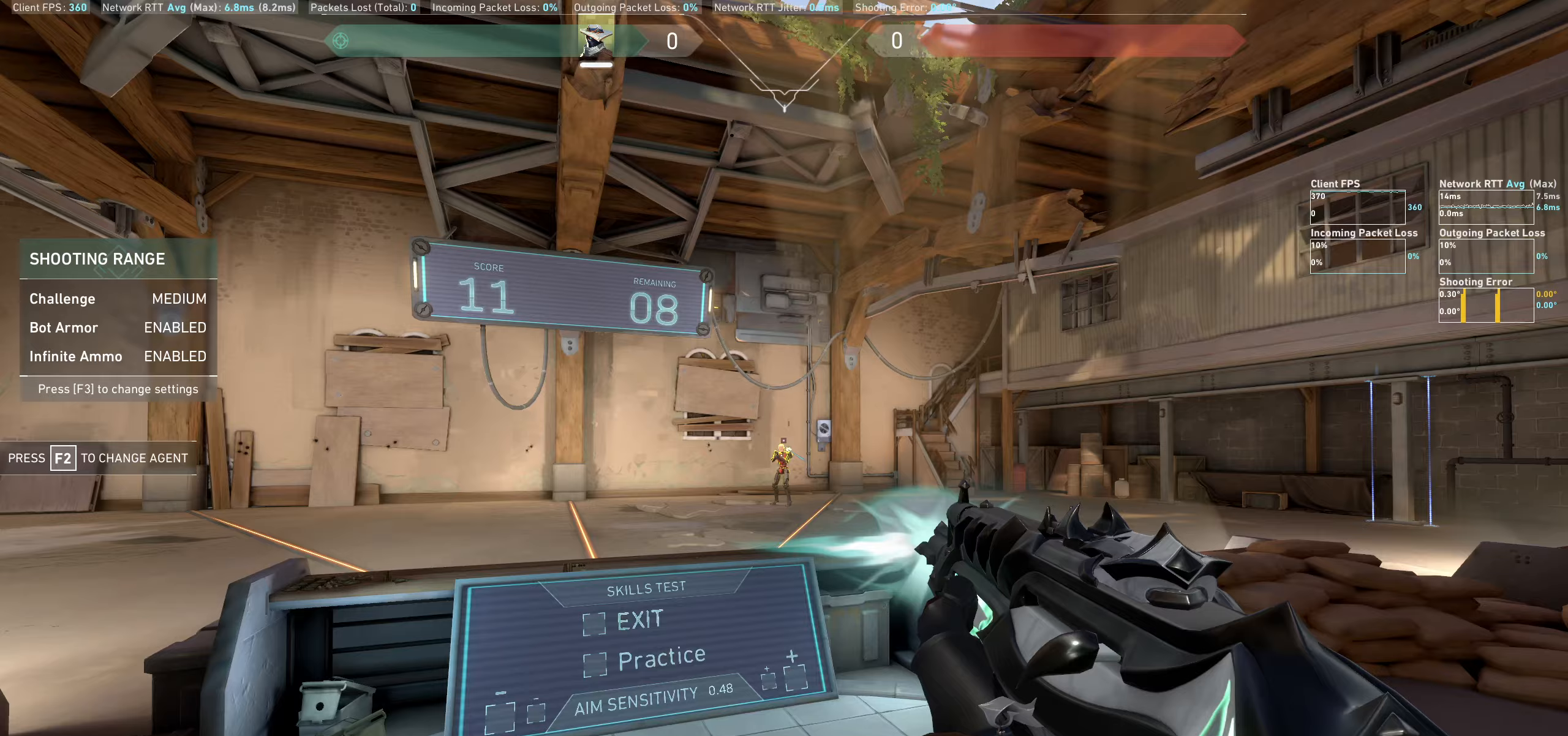
{"keys": [], "mouse": [], "events": [[83, "d", "down"], [150, "mouse_left", "up"], [400, "d", "up"]]}
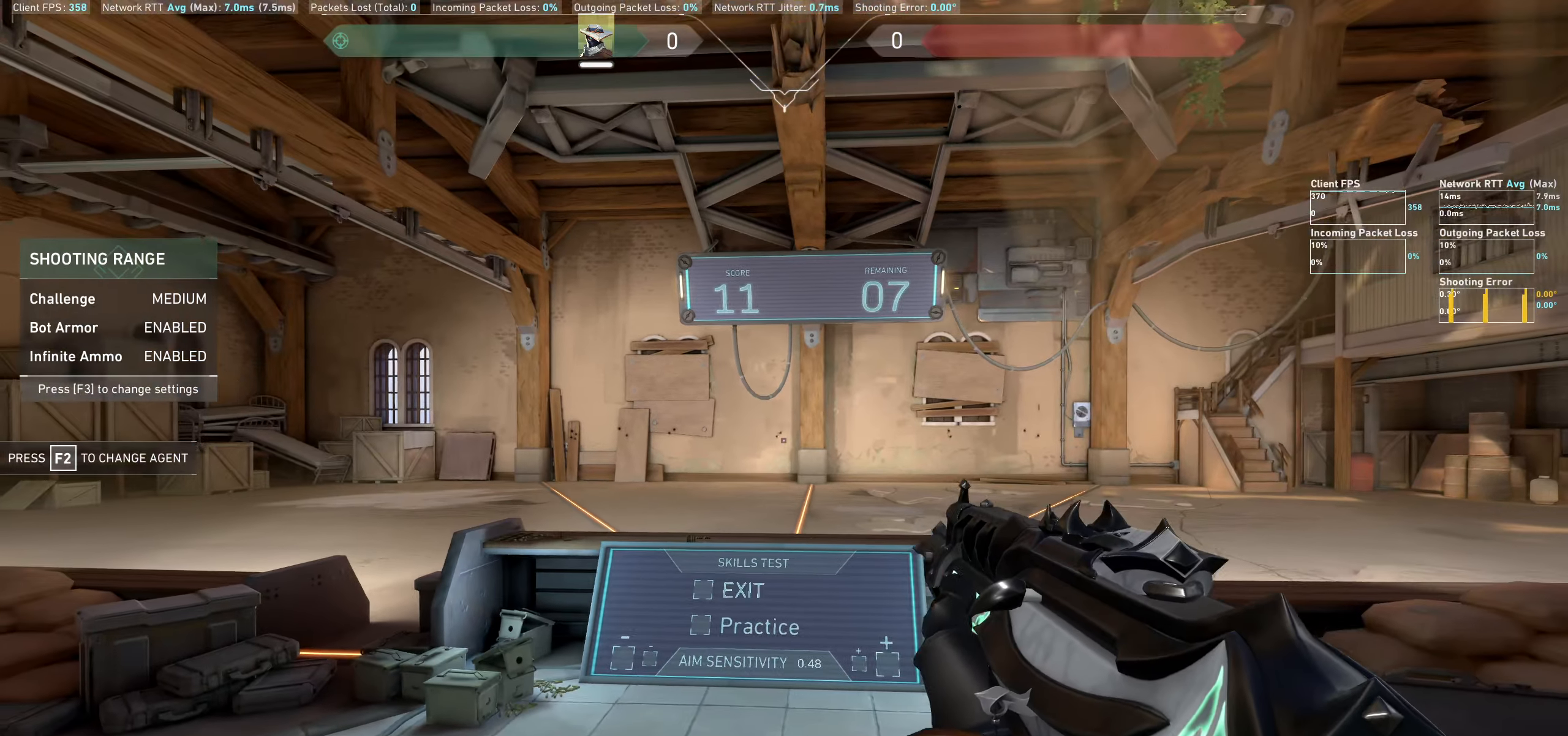
{"keys": ["a"], "mouse": [], "events": [[367, "a", "down"]]}
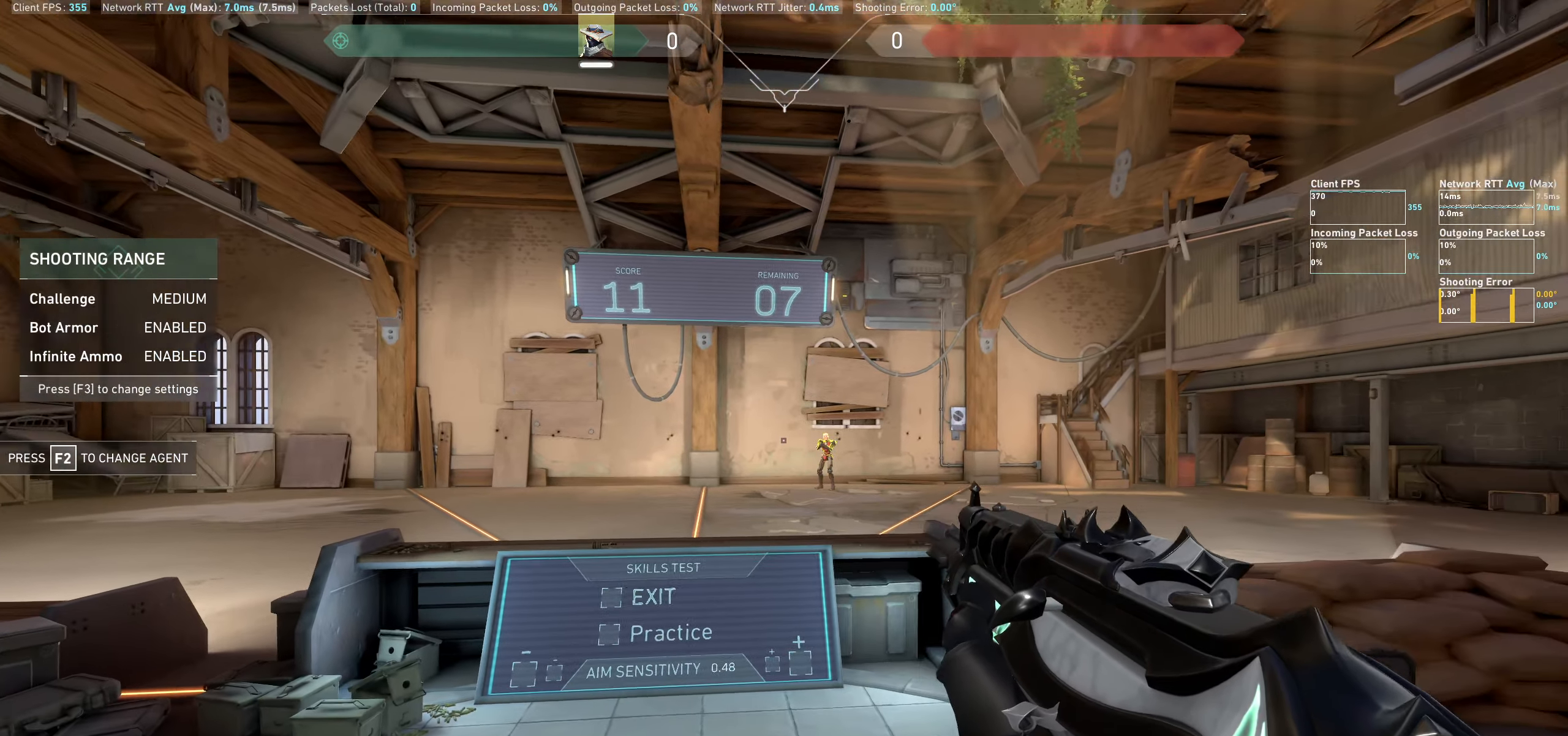
{"keys": [], "mouse": ["left"], "events": [[133, "a", "up"], [433, "mouse_left", "down"]]}
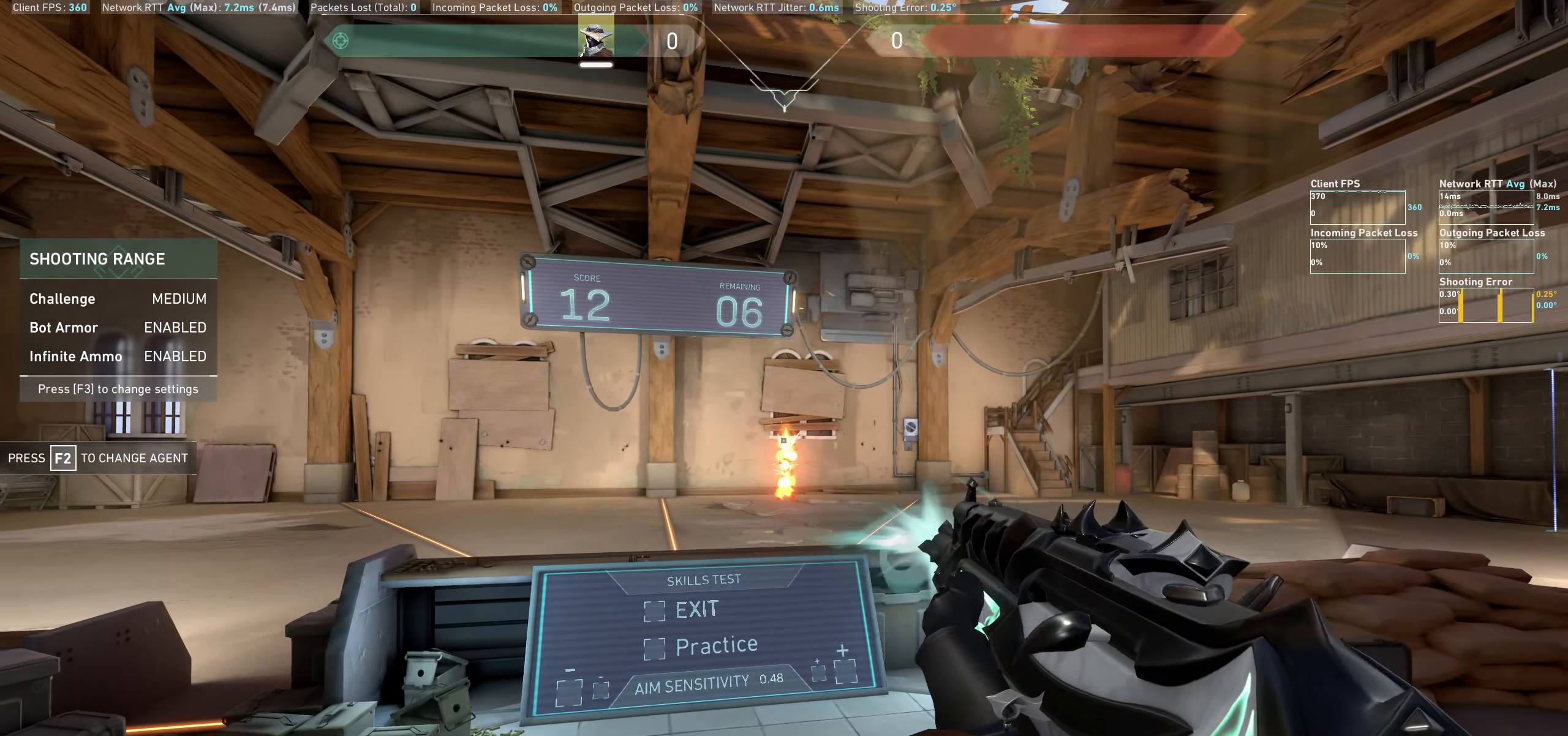
{"keys": [], "mouse": [], "events": [[50, "d", "down"], [117, "mouse_left", "up"], [433, "d", "up"]]}
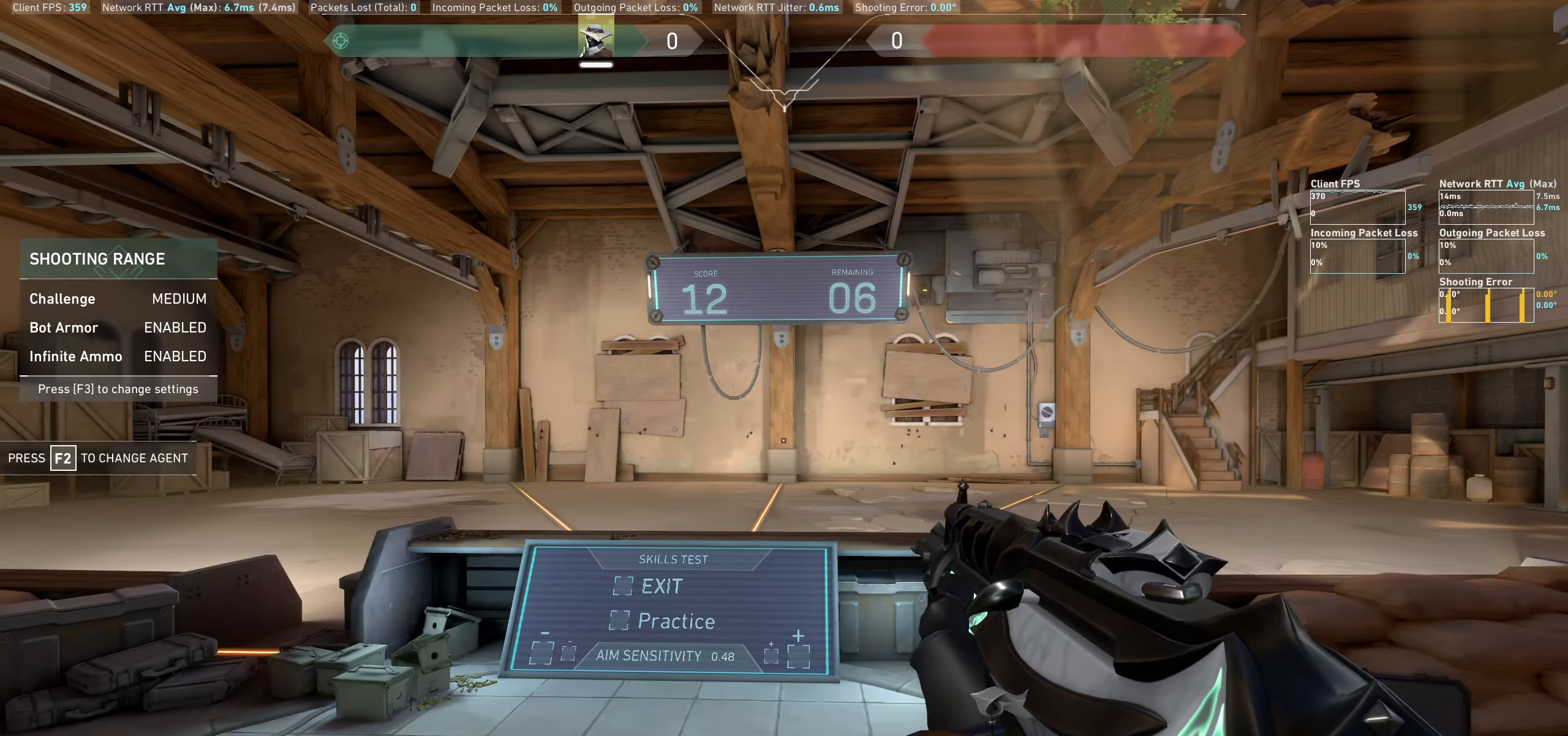
{"keys": ["d"], "mouse": [], "events": [[350, "d", "down"]]}
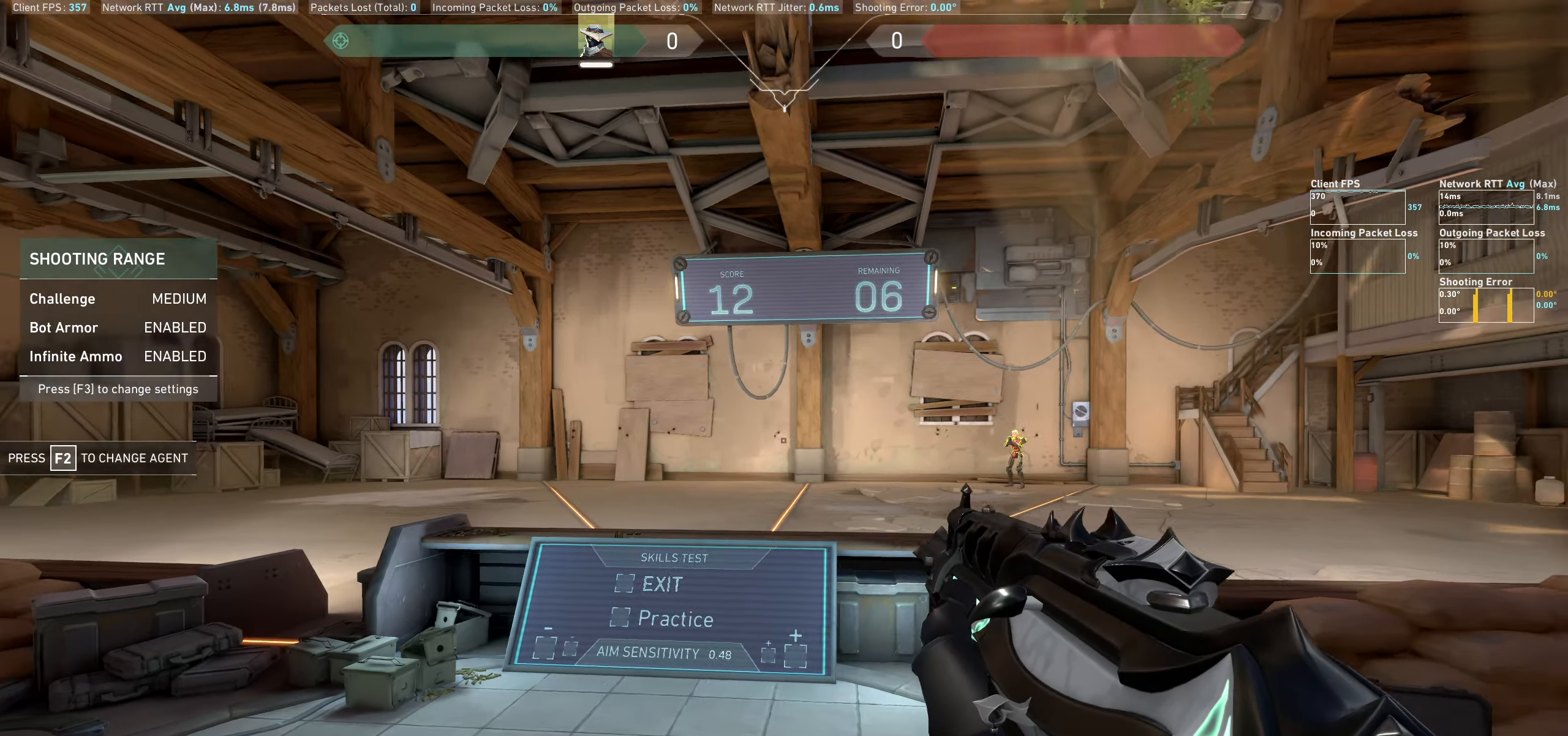
{"keys": [], "mouse": ["left"], "events": [[50, "d", "up"], [450, "mouse_left", "down"]]}
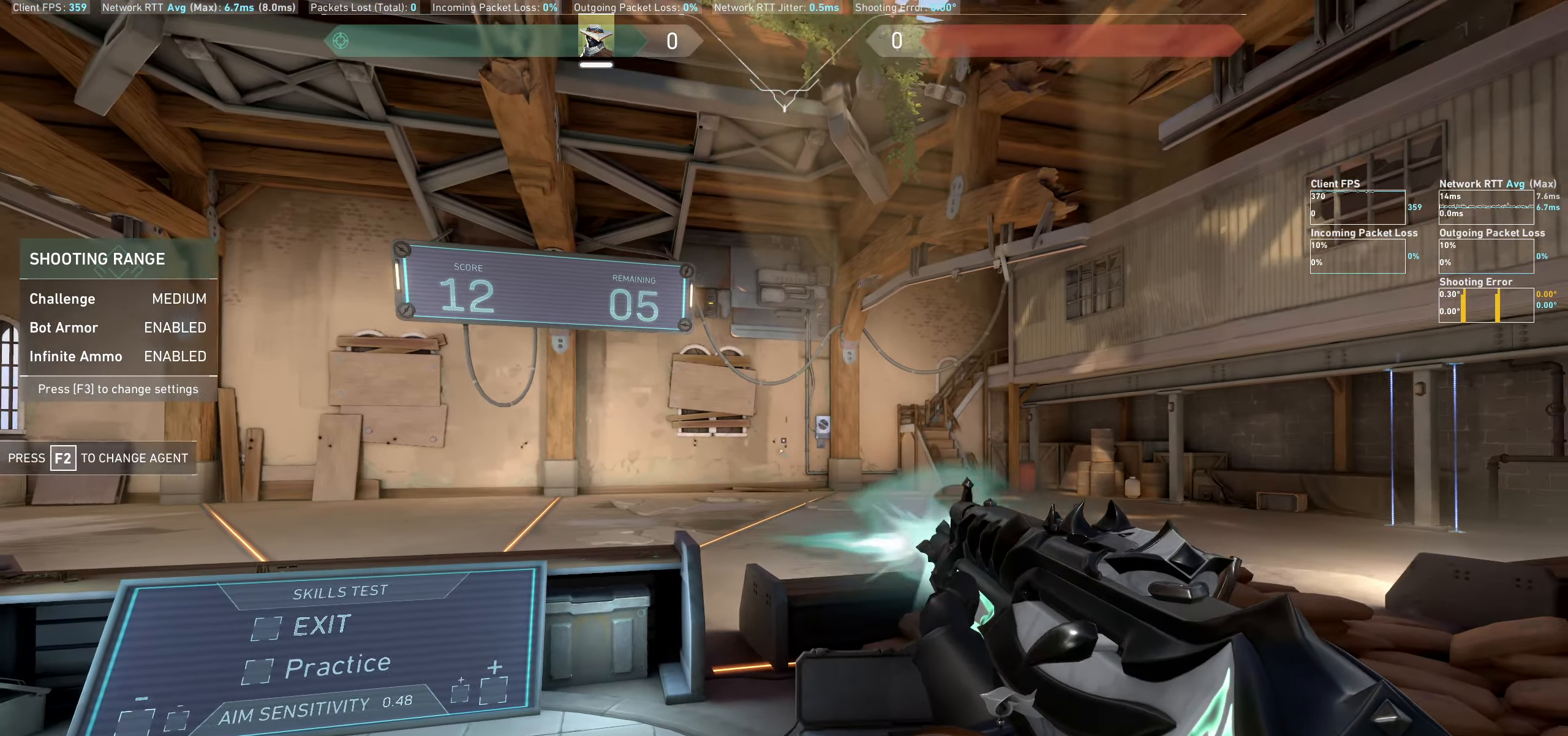
{"keys": [], "mouse": [], "events": [[33, "a", "down"], [100, "mouse_left", "up"], [383, "a", "up"]]}
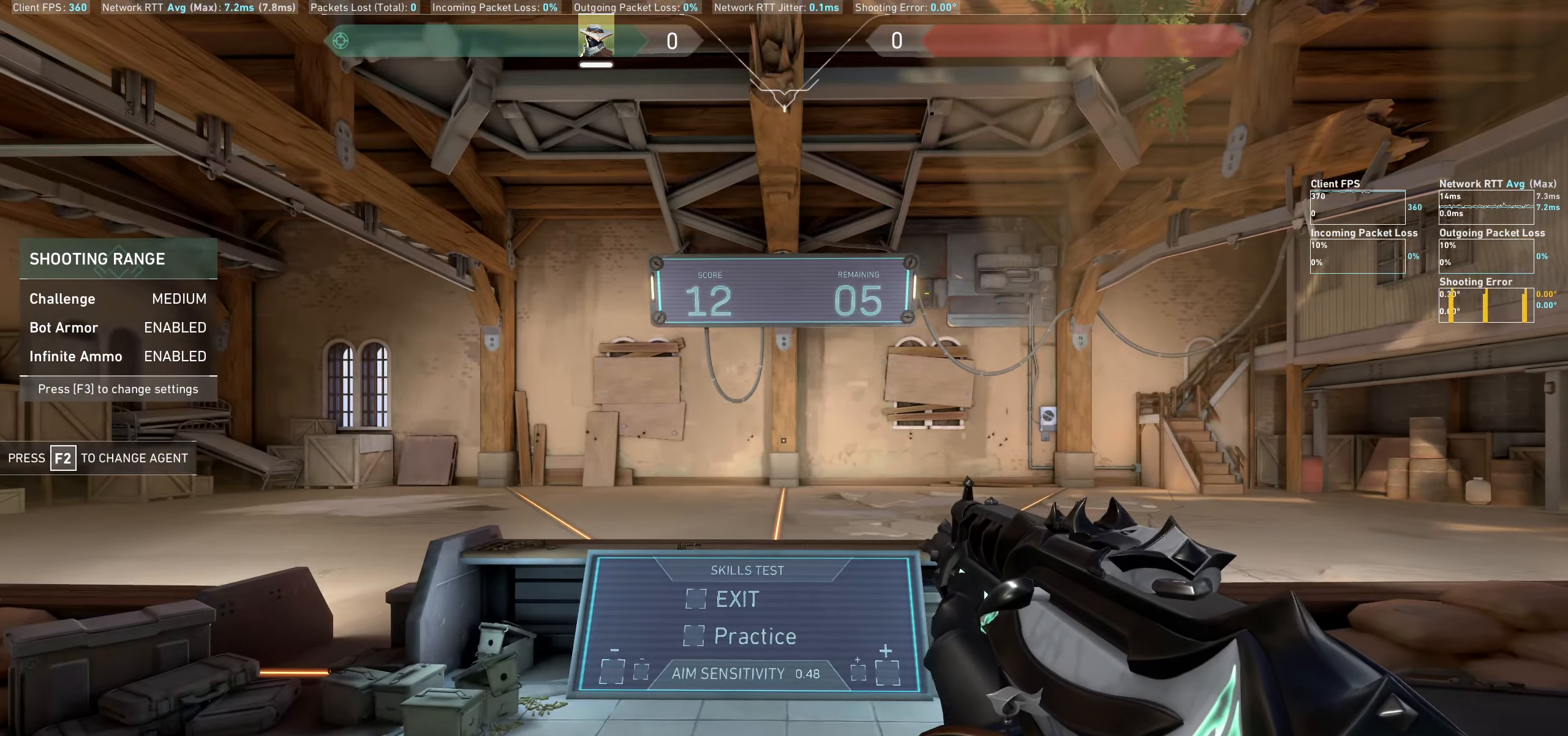
{"keys": ["a"], "mouse": [], "events": [[317, "a", "down"]]}
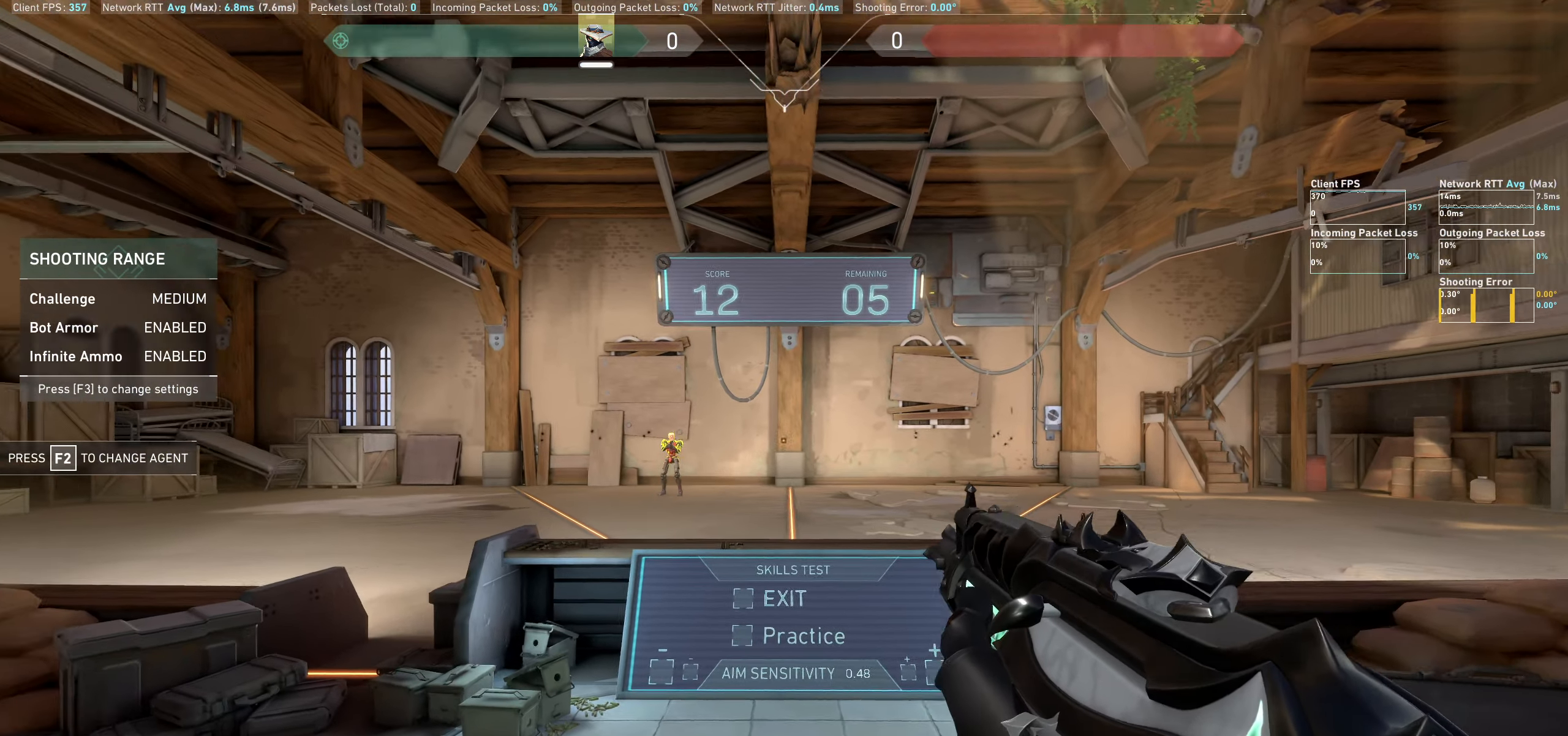
{"keys": ["d"], "mouse": [], "events": [[50, "a", "up"], [367, "mouse_left", "down"], [450, "d", "down"], [500, "mouse_left", "up"]]}
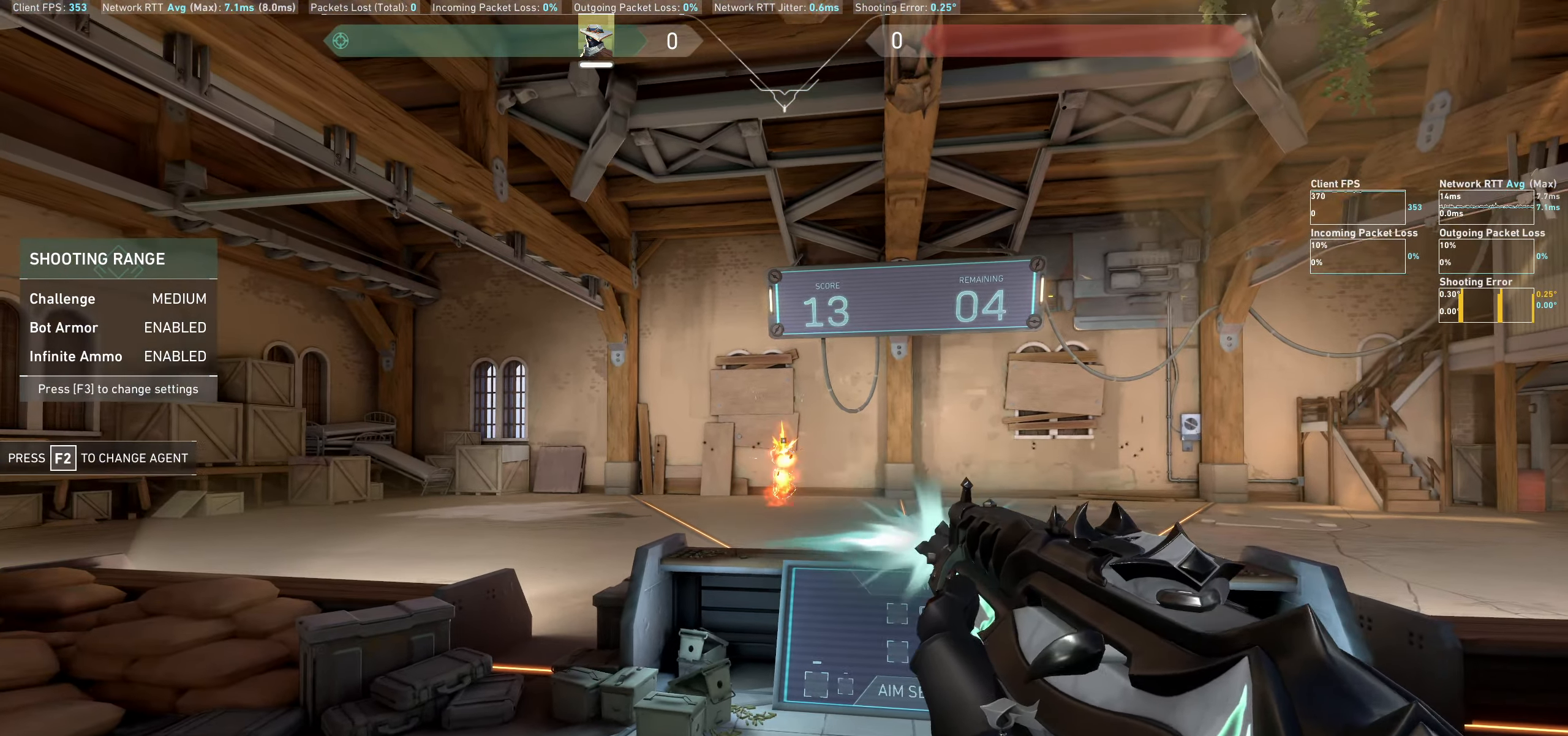
{"keys": [], "mouse": [], "events": [[200, "d", "up"]]}
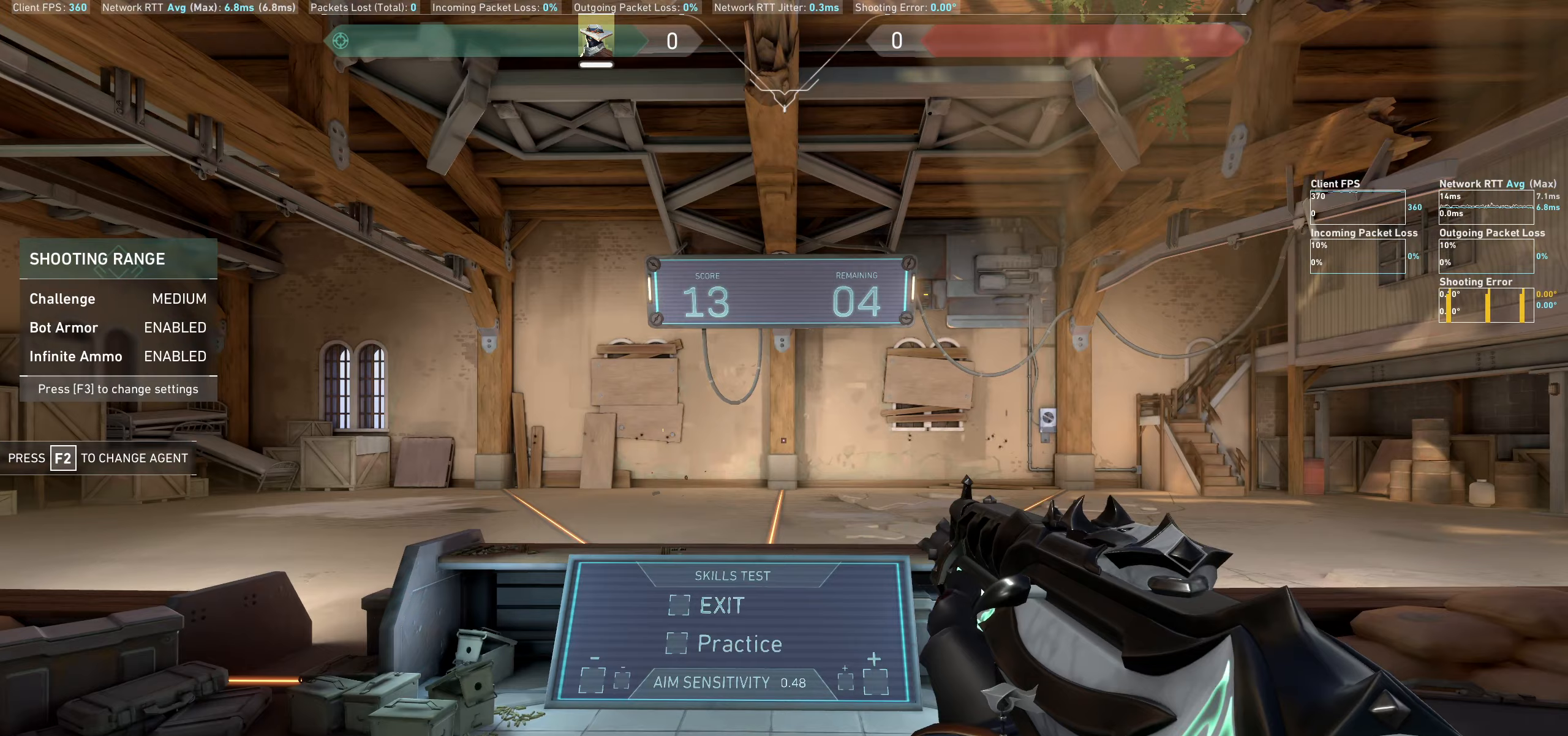
{"keys": [], "mouse": [], "events": [[233, "d", "down"], [483, "d", "up"]]}
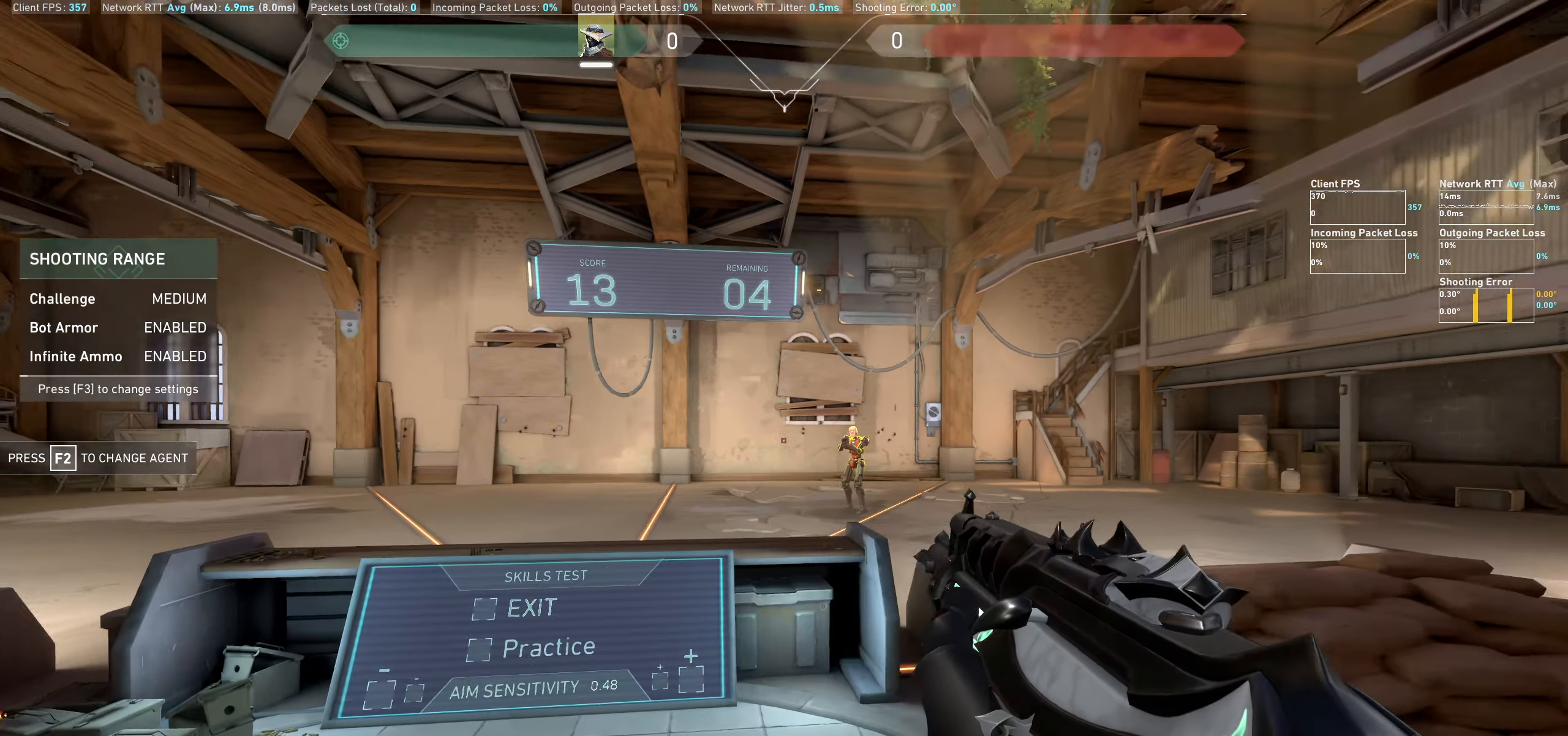
{"keys": ["a"], "mouse": [], "events": [[267, "mouse_left", "down"], [283, "a", "down"], [417, "mouse_left", "up"]]}
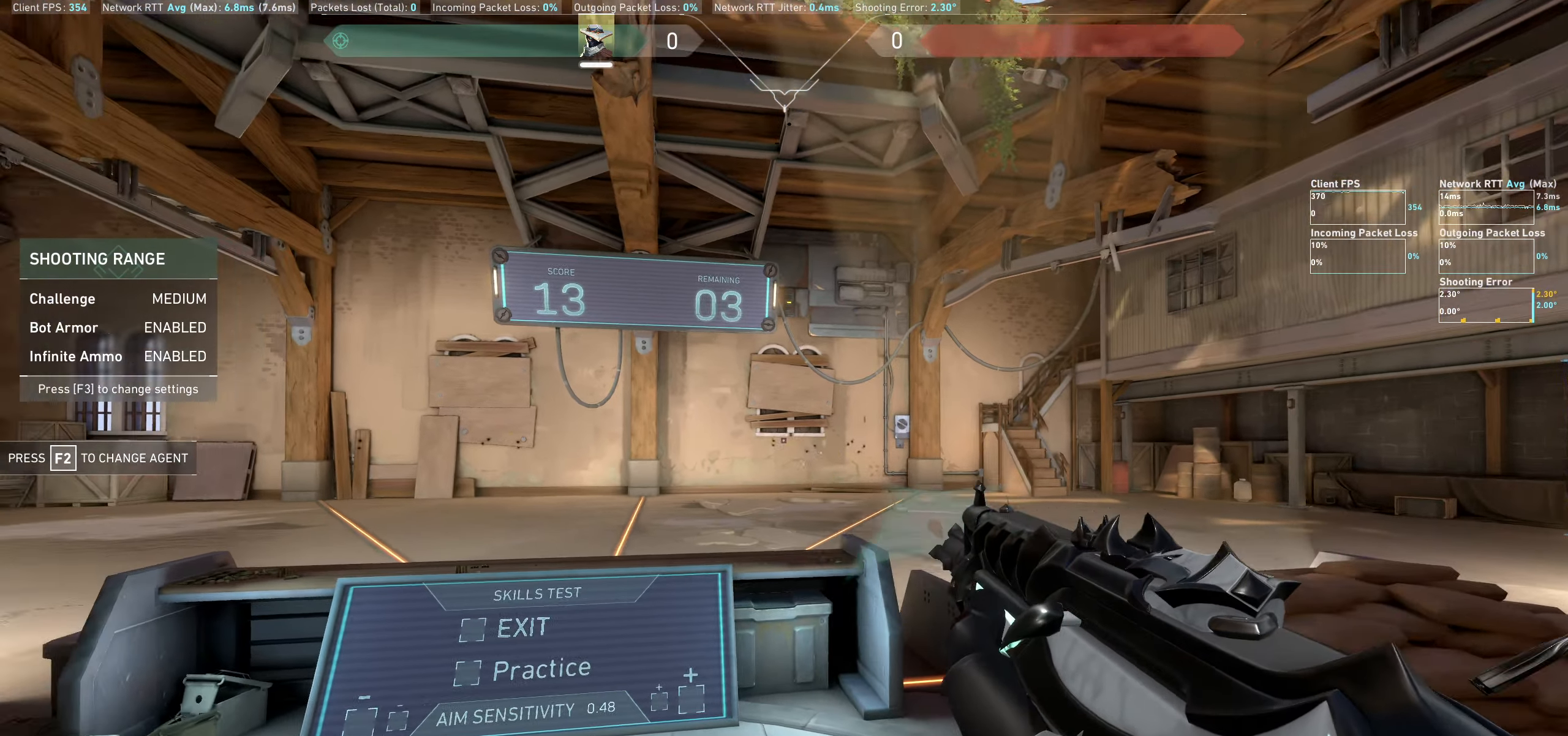
{"keys": [], "mouse": [], "events": [[150, "a", "up"]]}
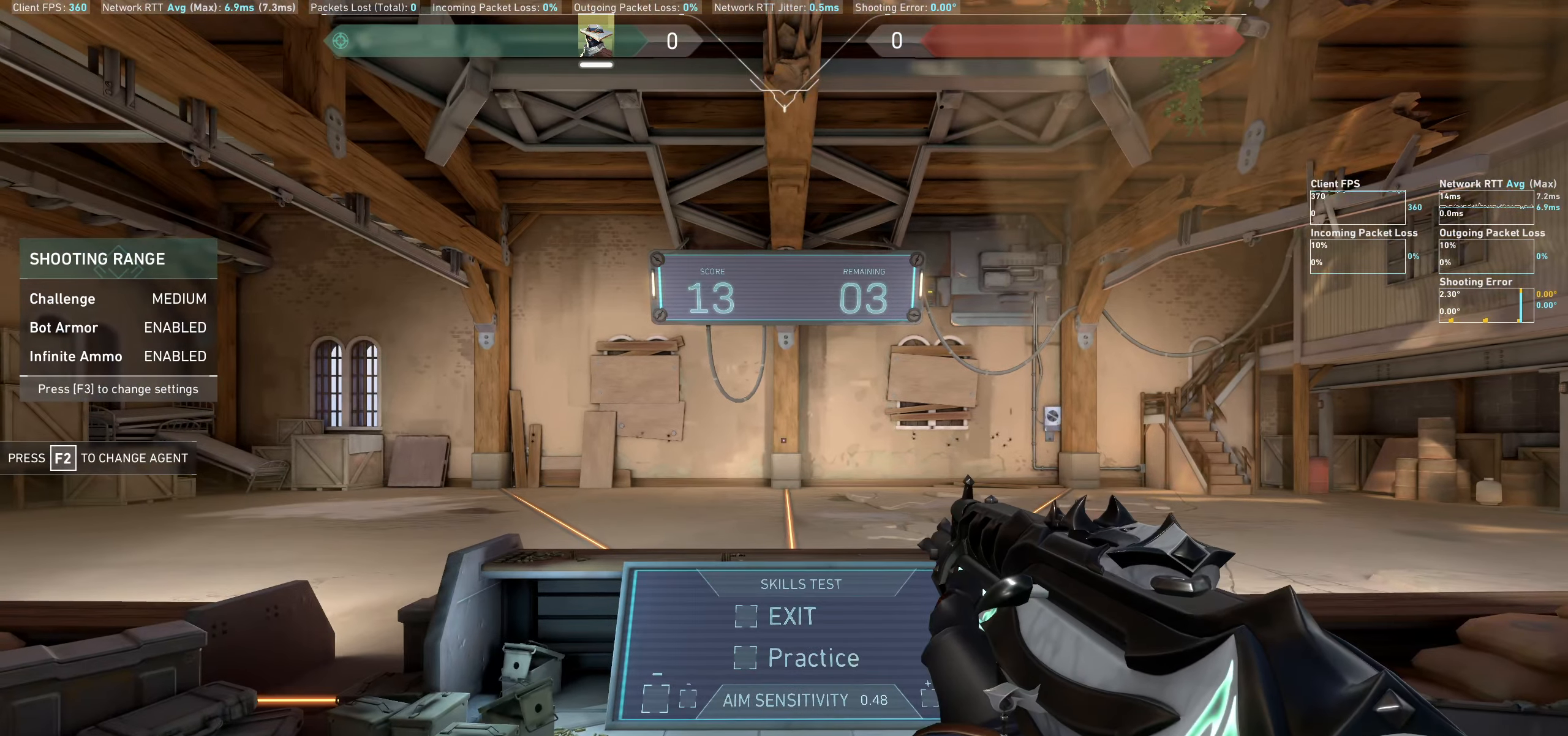
{"keys": [], "mouse": [], "events": [[183, "a", "down"], [450, "a", "up"]]}
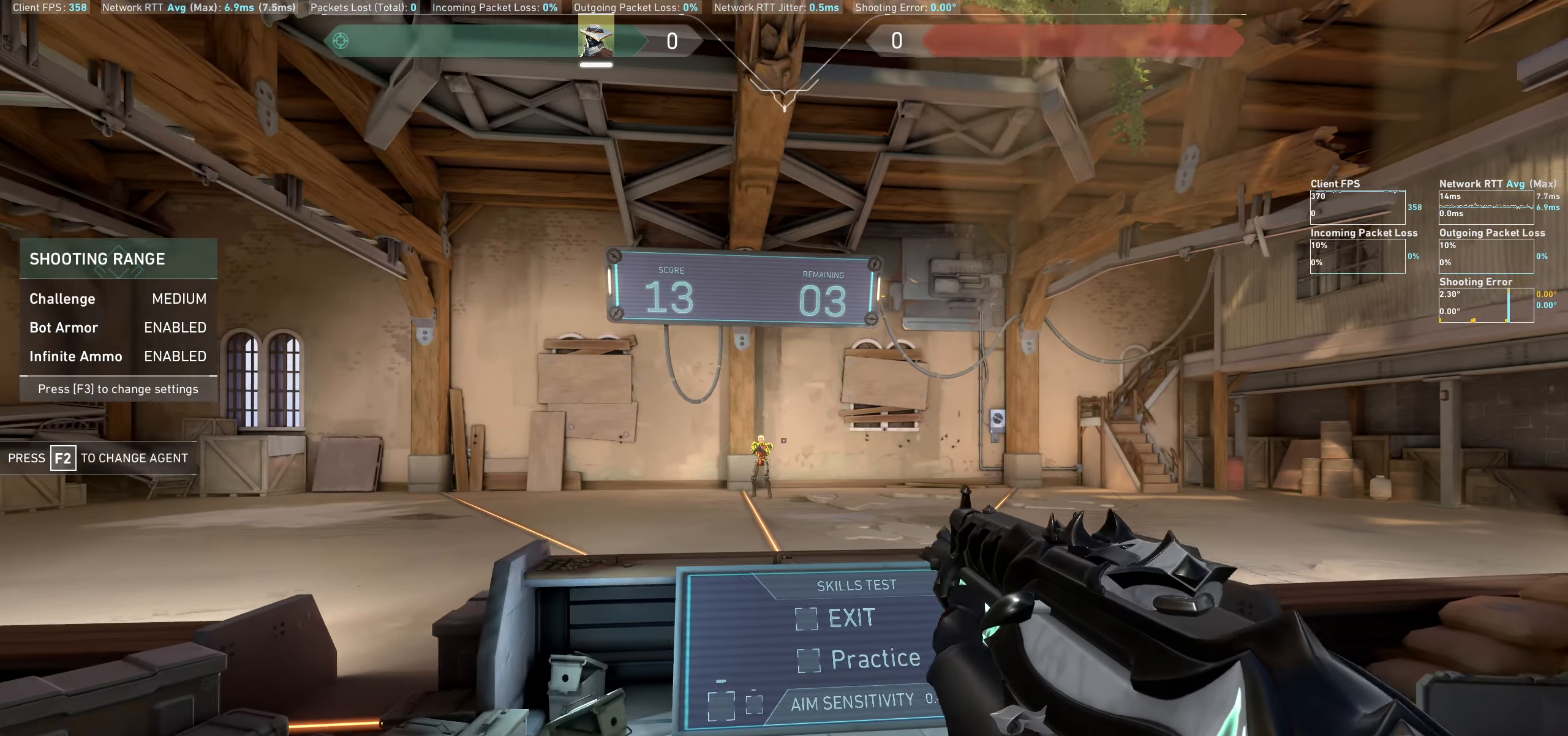
{"keys": ["d"], "mouse": [], "events": [[250, "mouse_left", "down"], [333, "d", "down"], [383, "mouse_left", "up"]]}
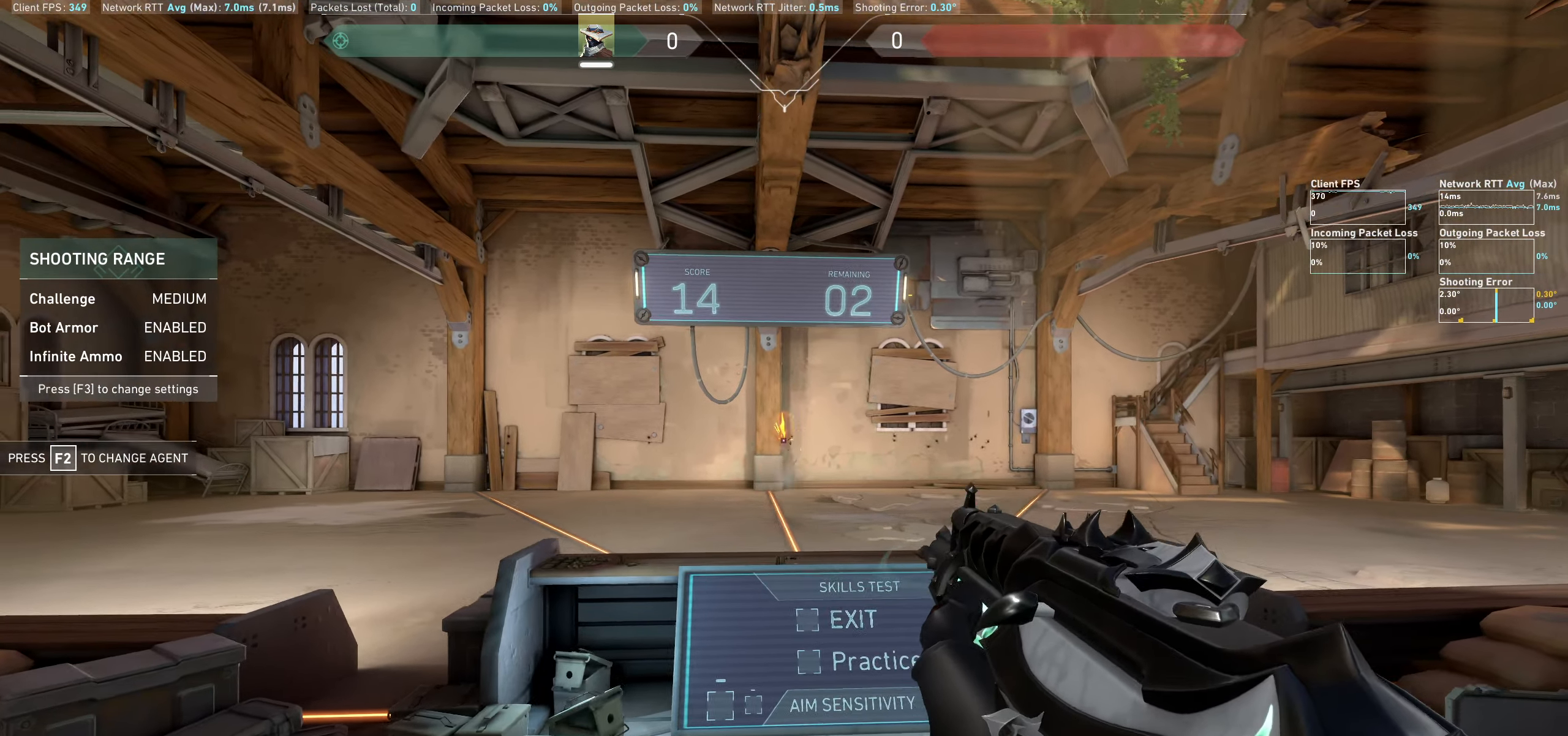
{"keys": [], "mouse": [], "events": [[167, "d", "up"]]}
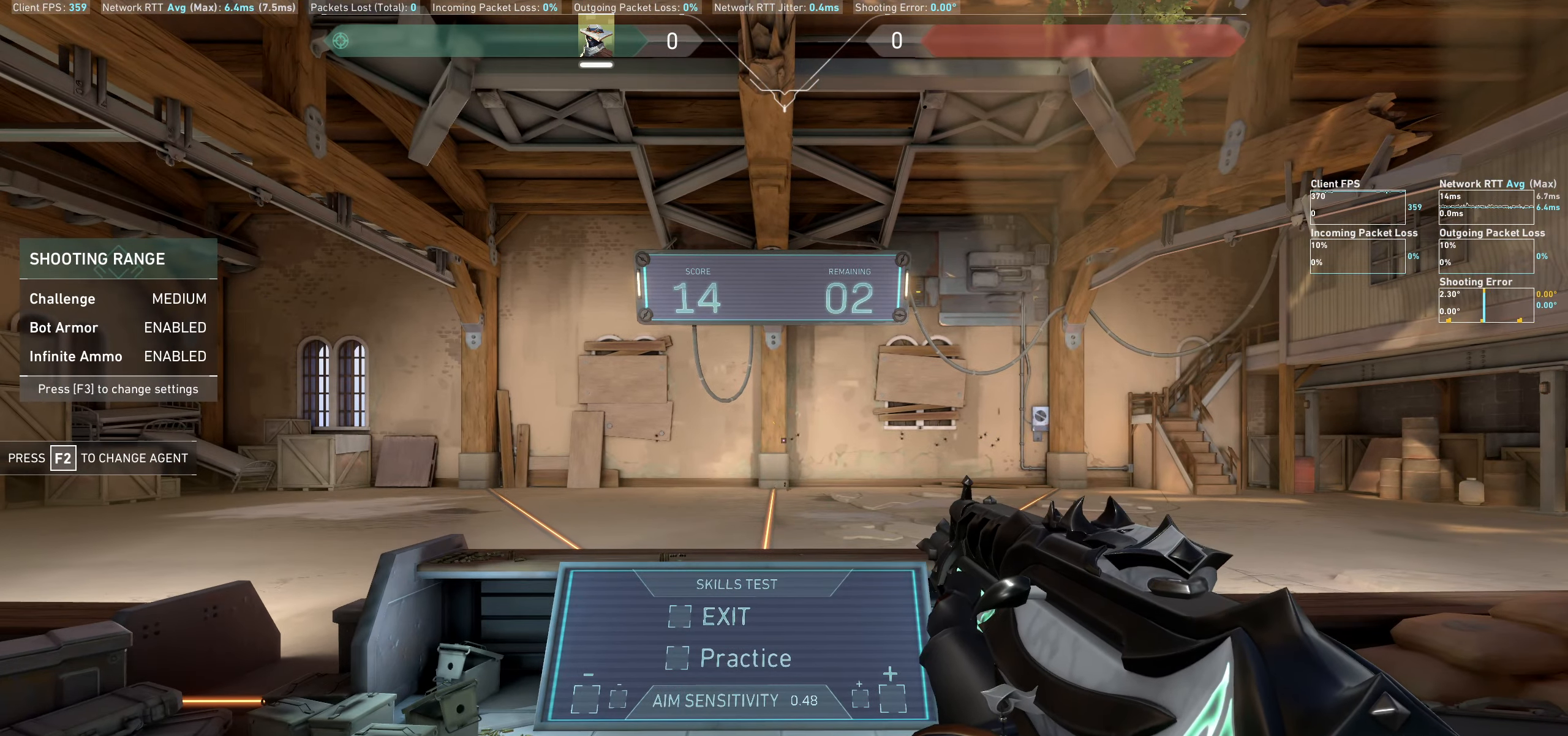
{"keys": [], "mouse": [], "events": [[100, "d", "down"], [417, "d", "up"]]}
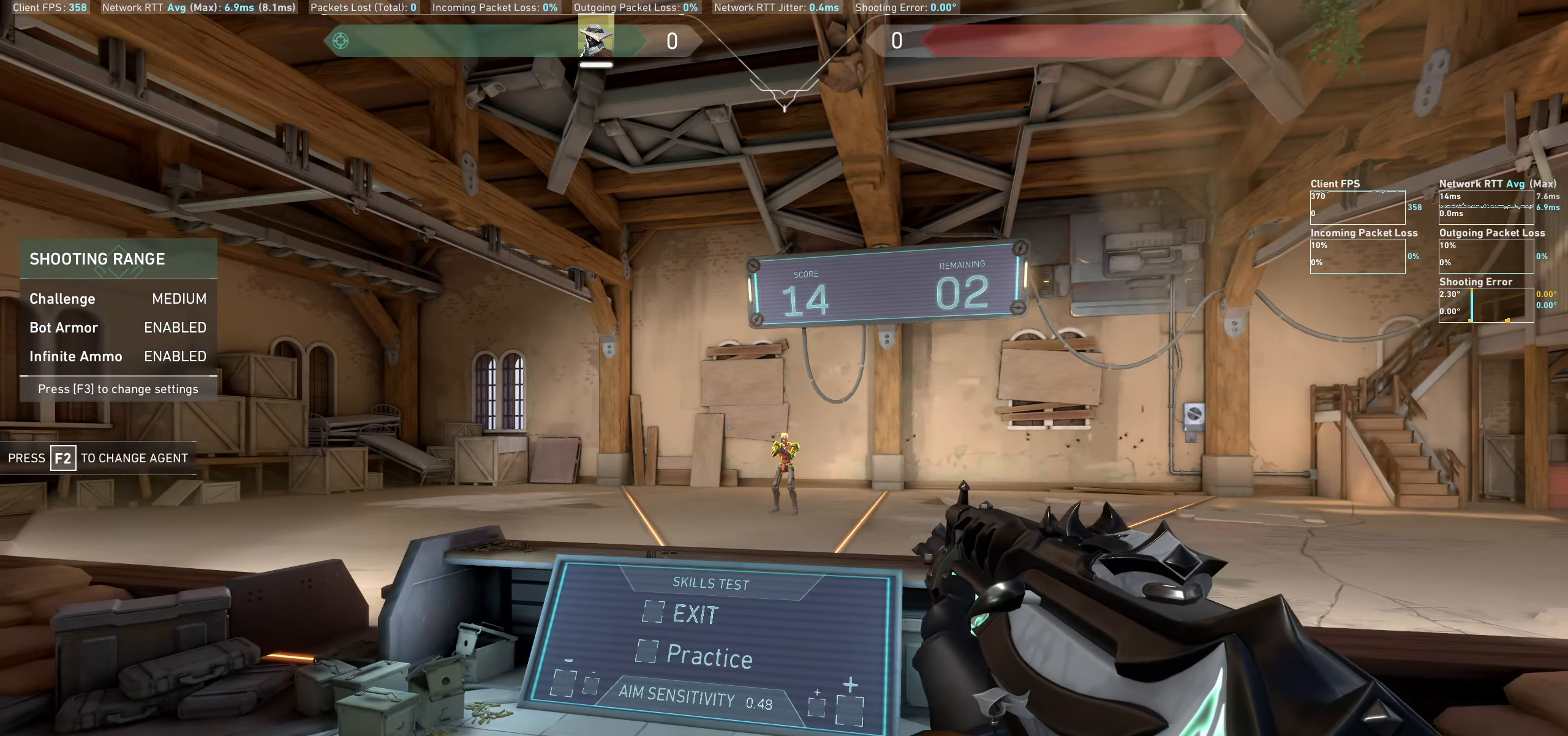
{"keys": ["a"], "mouse": [], "events": [[183, "mouse_left", "down"], [283, "a", "down"], [317, "mouse_left", "up"]]}
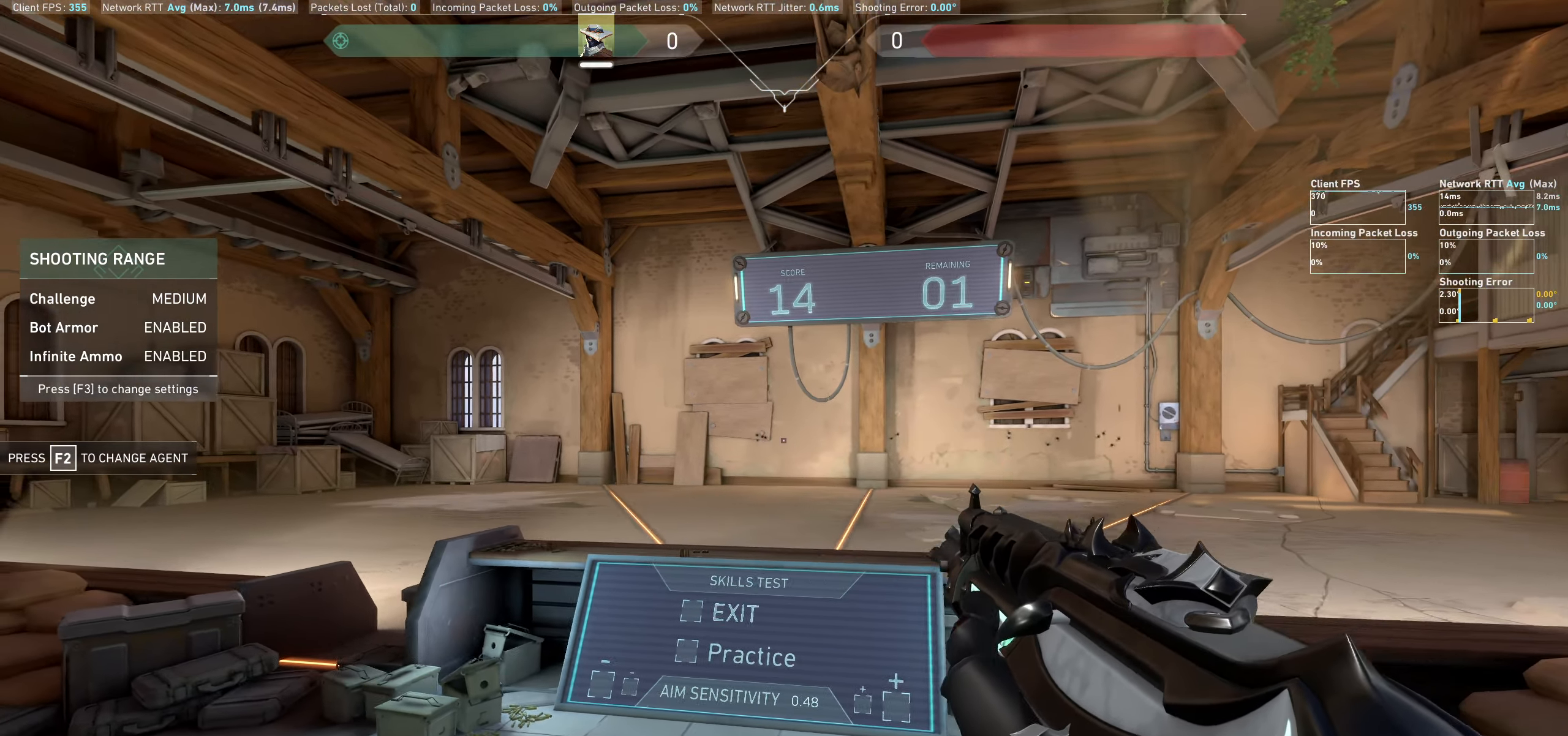
{"keys": [], "mouse": [], "events": [[150, "a", "up"]]}
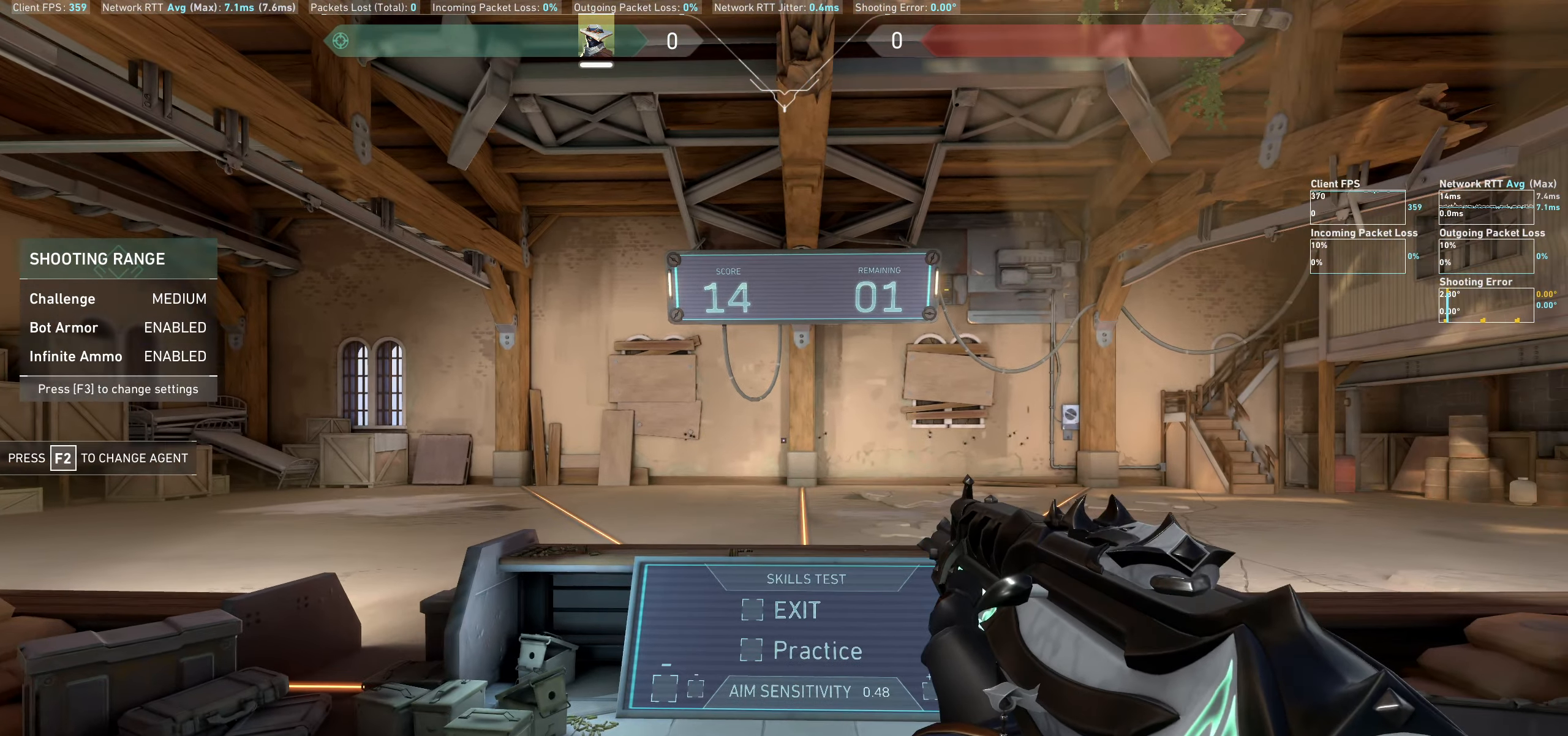
{"keys": [], "mouse": [], "events": [[50, "a", "down"], [350, "a", "up"]]}
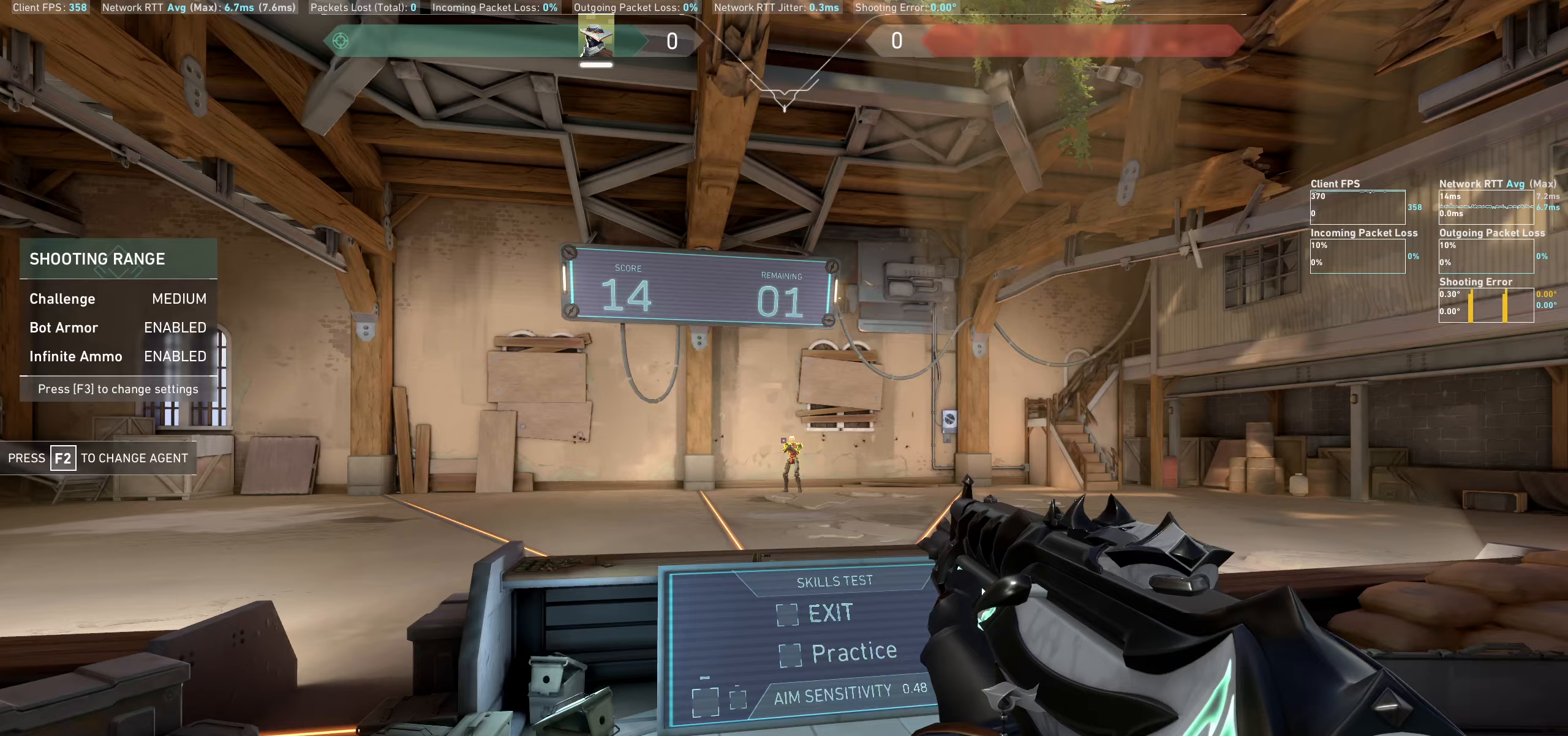
{"keys": ["d"], "mouse": [], "events": [[100, "mouse_left", "down"], [217, "d", "down"], [233, "mouse_left", "up"]]}
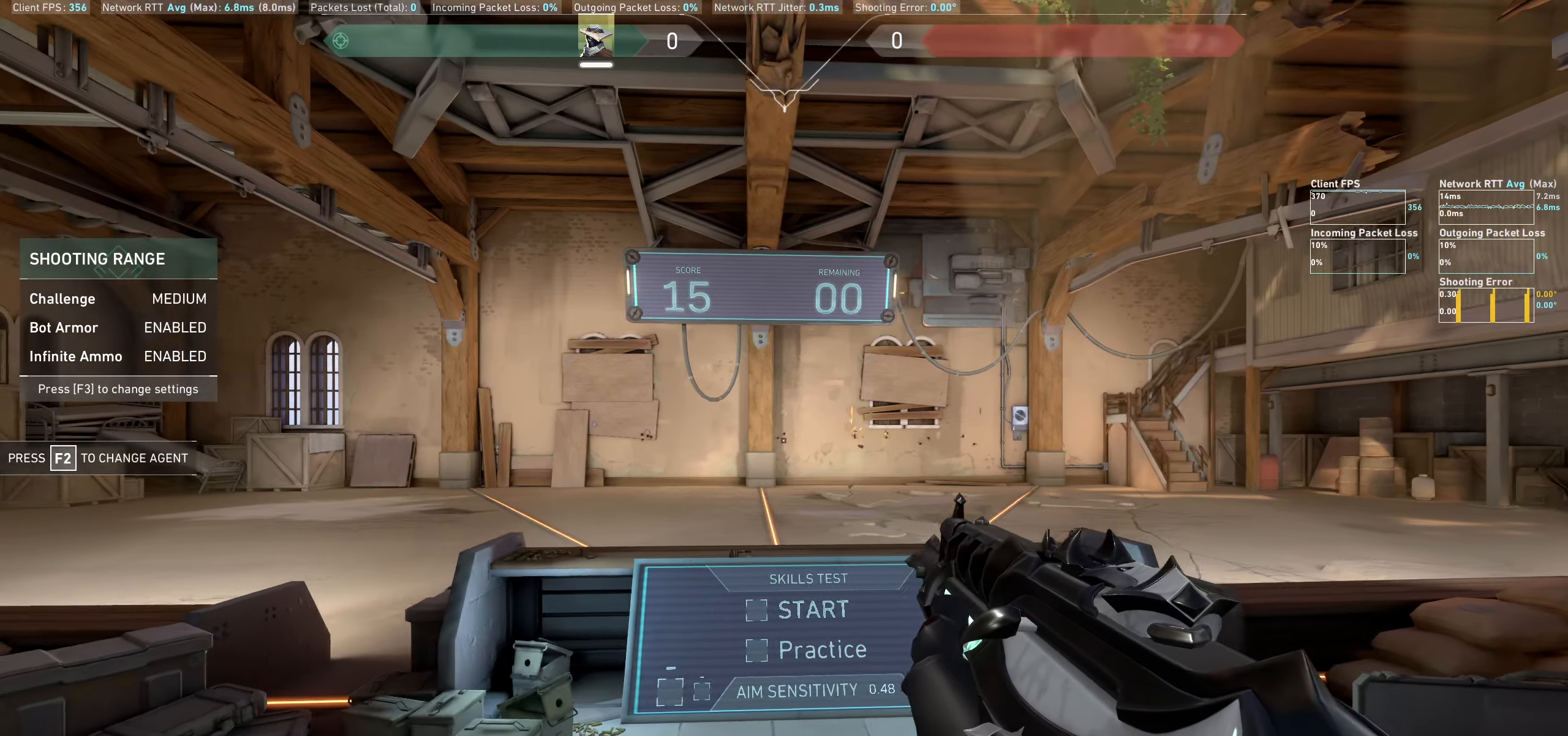
{"keys": ["d"], "mouse": [], "events": [[67, "d", "up"], [450, "d", "down"]]}
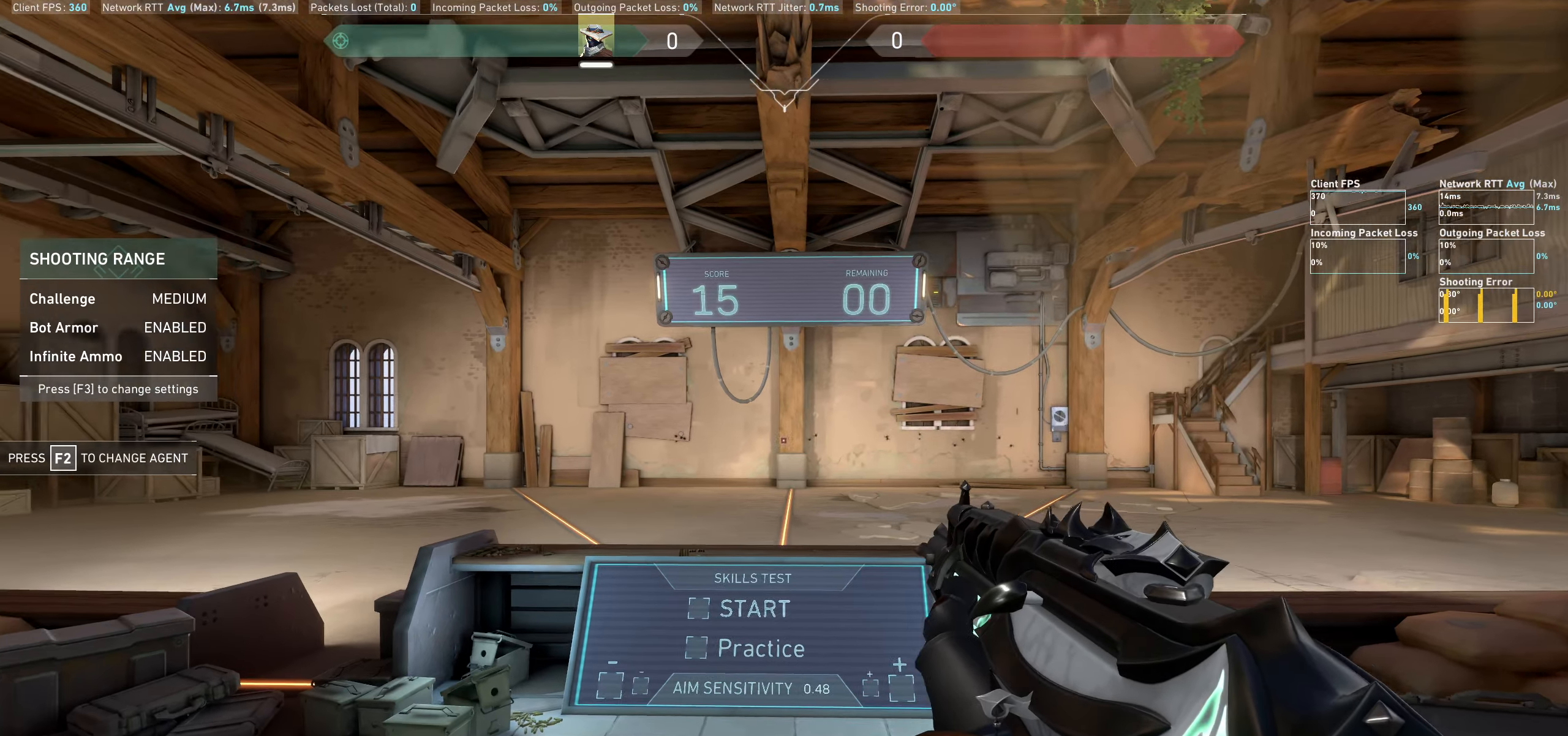
{"keys": ["a"], "mouse": [], "events": [[250, "d", "up"], [450, "a", "down"]]}